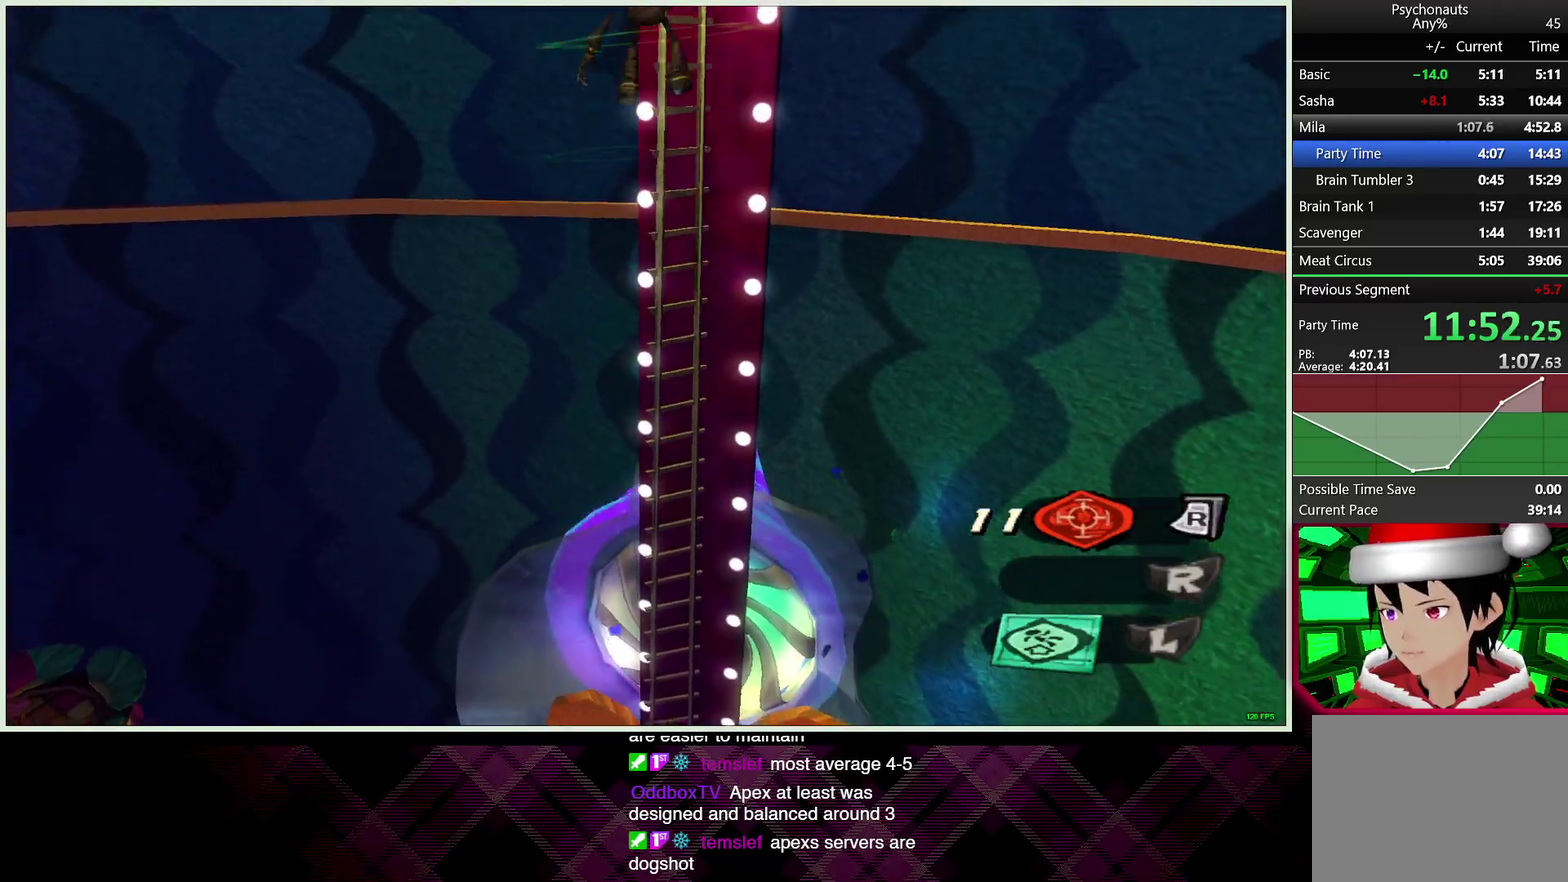
Gameplay with a controller (PlayStation layout); each line is a JSON object with the inputs held at the frame after it. "events" lists button and stick changes between this image and that frame as [ms after this image, input, new state], when the widget could be followed in between.
{"buttons": ["CROSS", "CIRCLE", "L1", "L2"], "left_stick": "center", "right_stick": "center", "events": [[33, "CROSS", "up"], [50, "L1", "up"], [67, "CIRCLE", "up"], [100, "L1", "down"], [150, "CIRCLE", "down"], [150, "CROSS", "down"], [200, "CROSS", "up"], [217, "L1", "up"], [250, "CIRCLE", "up"], [283, "L1", "down"], [300, "CIRCLE", "down"], [317, "CROSS", "down"], [367, "CROSS", "up"], [383, "L1", "up"], [417, "CIRCLE", "up"], [450, "L1", "down"], [467, "CIRCLE", "down"], [483, "CROSS", "down"]]}
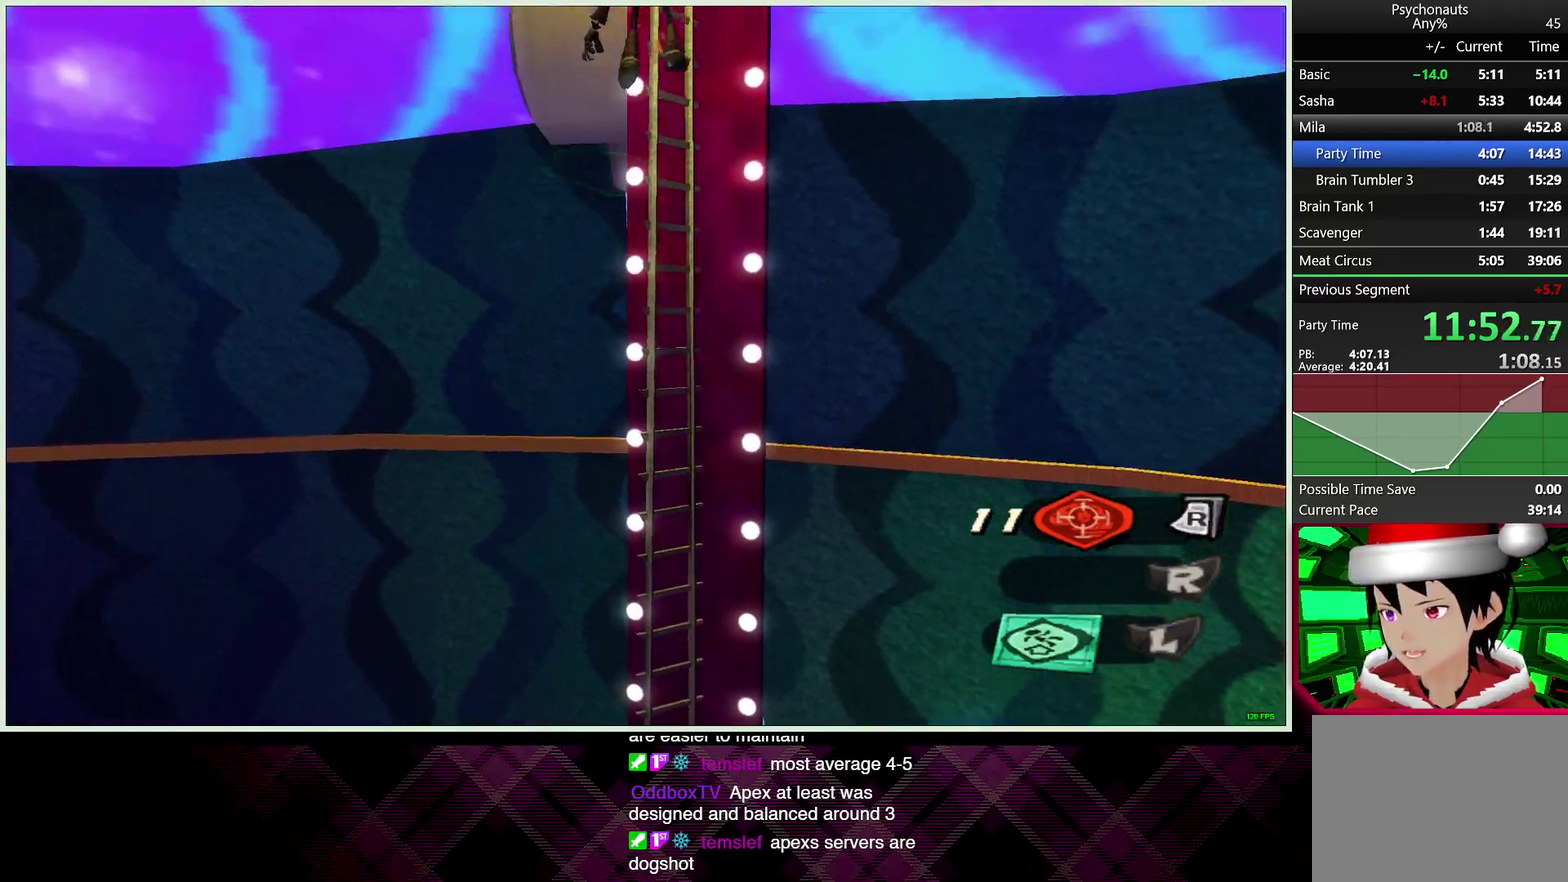
{"buttons": ["CROSS", "CIRCLE", "L1", "L2"], "left_stick": "center", "right_stick": "center", "events": [[33, "CROSS", "up"], [33, "L1", "up"], [67, "CIRCLE", "up"], [117, "CIRCLE", "down"], [117, "L1", "down"], [133, "CROSS", "down"], [183, "CROSS", "up"], [217, "L1", "up"], [233, "CIRCLE", "up"], [283, "CIRCLE", "down"], [283, "L1", "down"], [300, "CROSS", "down"], [350, "CROSS", "up"], [400, "CIRCLE", "up"], [400, "L1", "up"], [450, "CIRCLE", "down"], [450, "CROSS", "down"], [450, "L1", "down"]]}
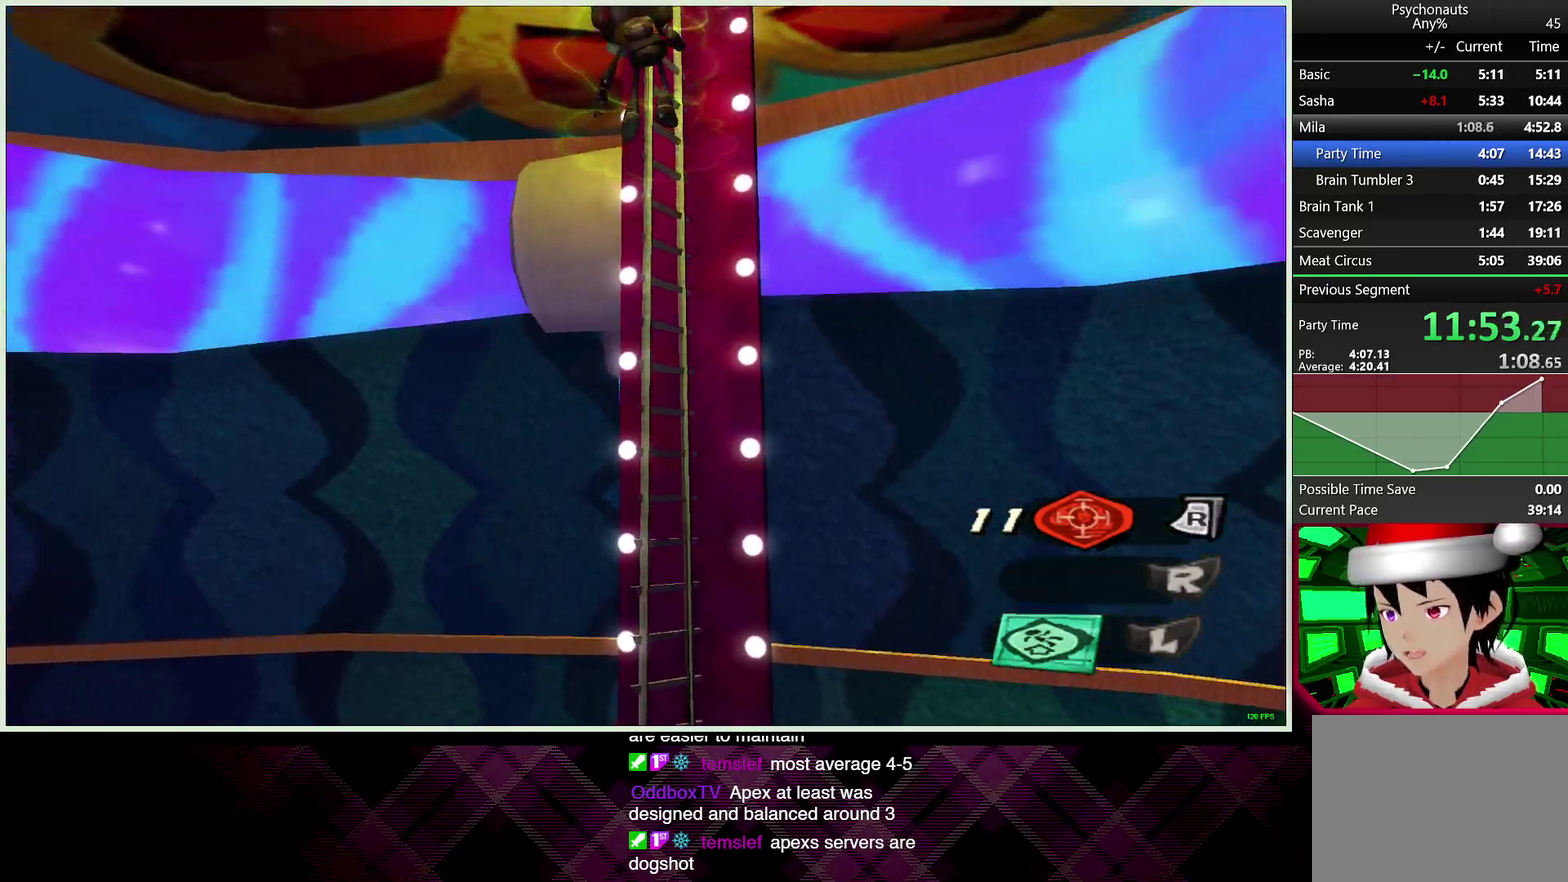
{"buttons": ["CROSS", "CIRCLE", "L1", "L2"], "left_stick": "center", "right_stick": "center", "events": [[17, "CROSS", "up"], [117, "CROSS", "down"], [167, "CROSS", "up"], [217, "CIRCLE", "up"], [233, "L1", "up"], [267, "CIRCLE", "down"], [283, "CROSS", "down"], [283, "L1", "down"], [350, "CROSS", "up"], [383, "CIRCLE", "up"], [400, "L1", "up"], [433, "CIRCLE", "down"], [450, "CROSS", "down"], [467, "L1", "down"]]}
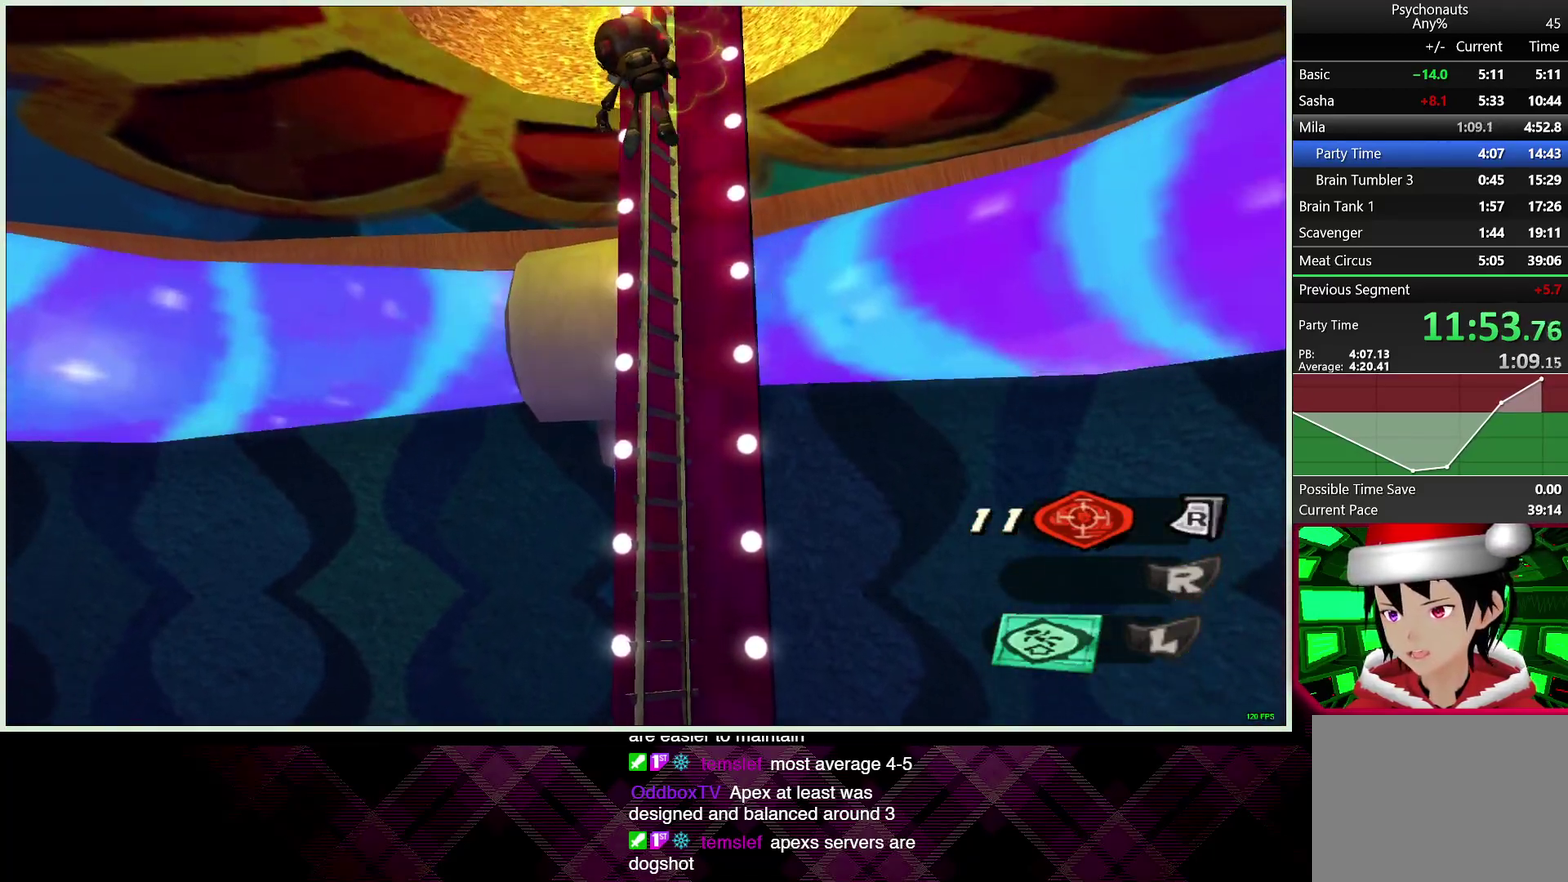
{"buttons": ["CROSS", "CIRCLE", "L2"], "left_stick": "right", "right_stick": "center", "events": [[17, "CROSS", "up"], [33, "CIRCLE", "up"], [100, "CIRCLE", "down"], [100, "CROSS", "down"], [183, "CROSS", "up"], [183, "left_stick", "down"], [217, "CIRCLE", "up"], [250, "L1", "up"], [283, "CIRCLE", "down"], [300, "CROSS", "down"], [317, "L1", "down"], [350, "left_stick", "center"], [383, "CROSS", "up"], [417, "CIRCLE", "up"], [433, "left_stick", "right"], [450, "L1", "up"], [467, "CIRCLE", "down"], [483, "CROSS", "down"]]}
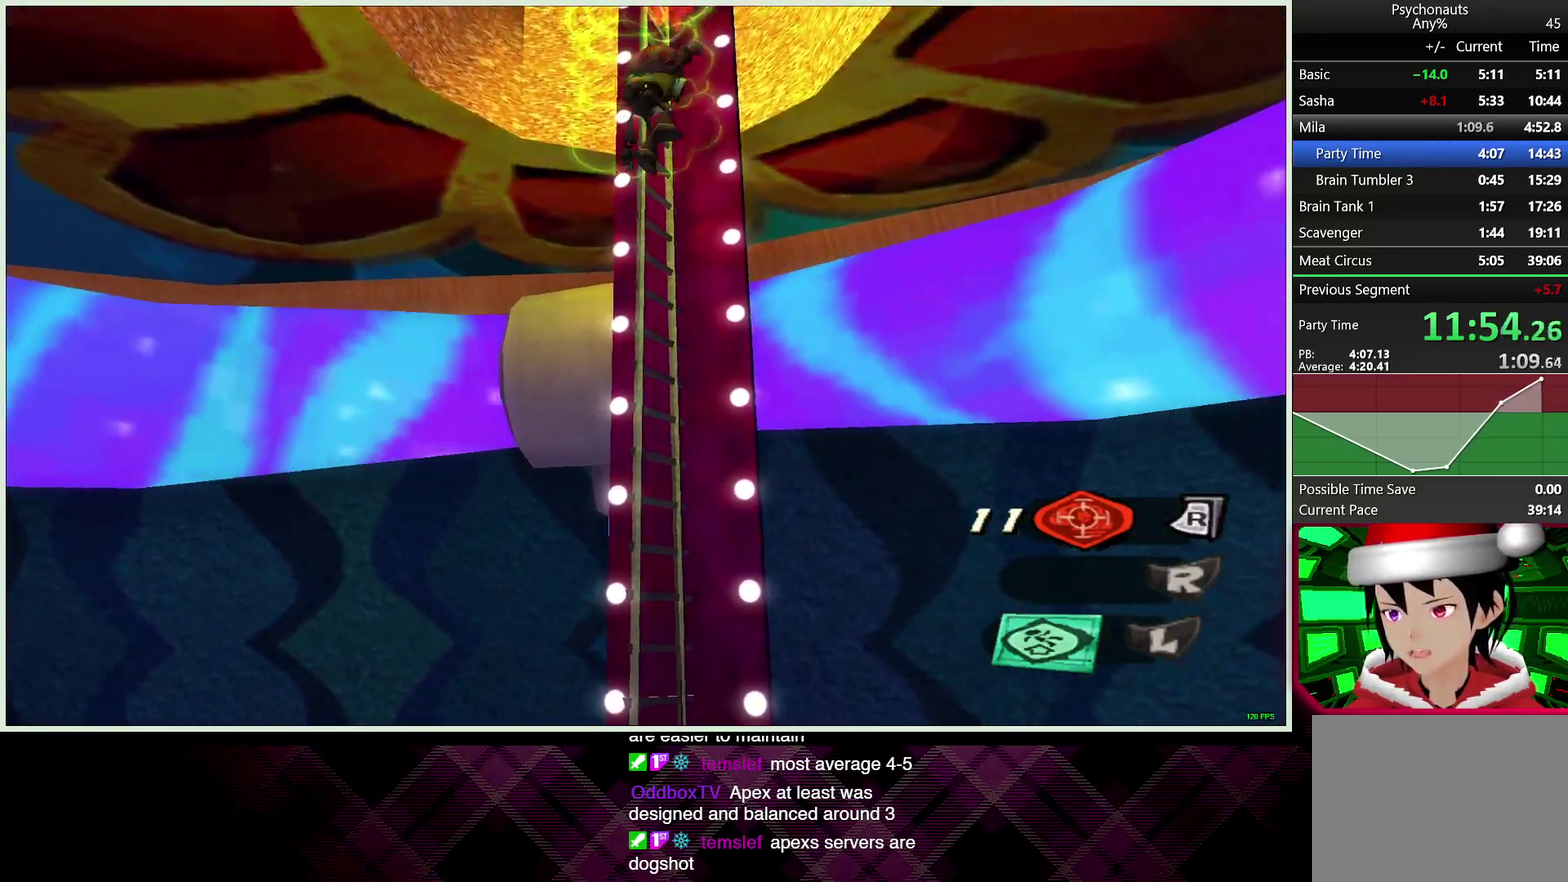
{"buttons": ["L1", "L2"], "left_stick": "down", "right_stick": "center", "events": [[17, "L1", "down"], [67, "CROSS", "up"], [100, "CIRCLE", "up"], [133, "L1", "up"], [167, "CIRCLE", "down"], [183, "CROSS", "down"], [200, "L1", "down"], [200, "left_stick", "down-right"], [267, "CROSS", "up"], [300, "CIRCLE", "up"], [333, "L1", "up"], [367, "CIRCLE", "down"], [367, "CROSS", "down"], [400, "L1", "down"], [417, "left_stick", "down"], [467, "CROSS", "up"], [500, "CIRCLE", "up"]]}
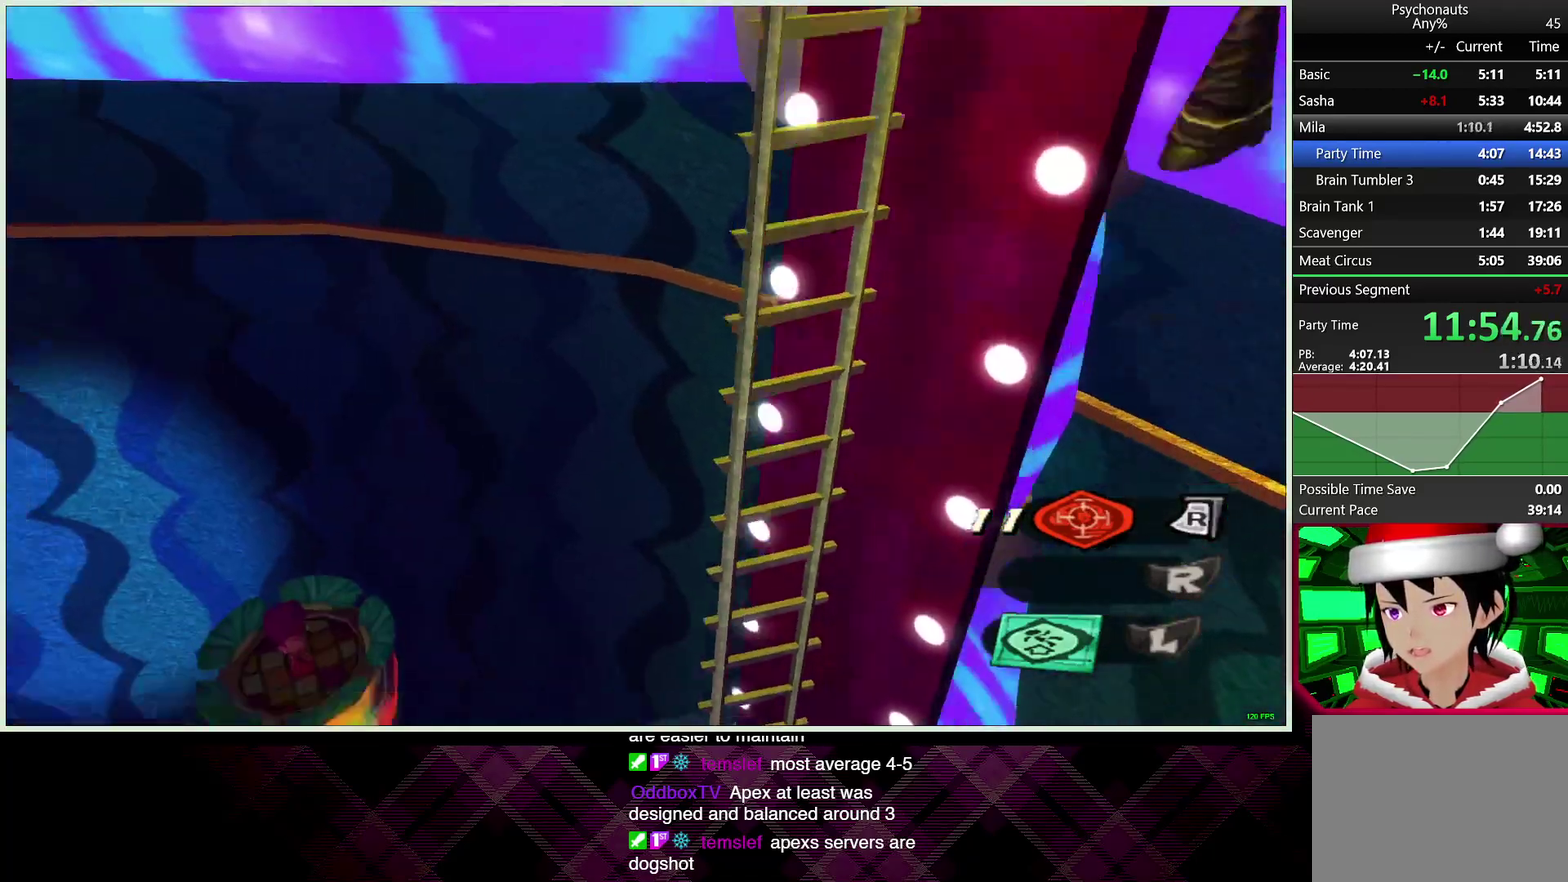
{"buttons": ["CROSS", "CIRCLE", "L1", "L2"], "left_stick": "center", "right_stick": "center"}
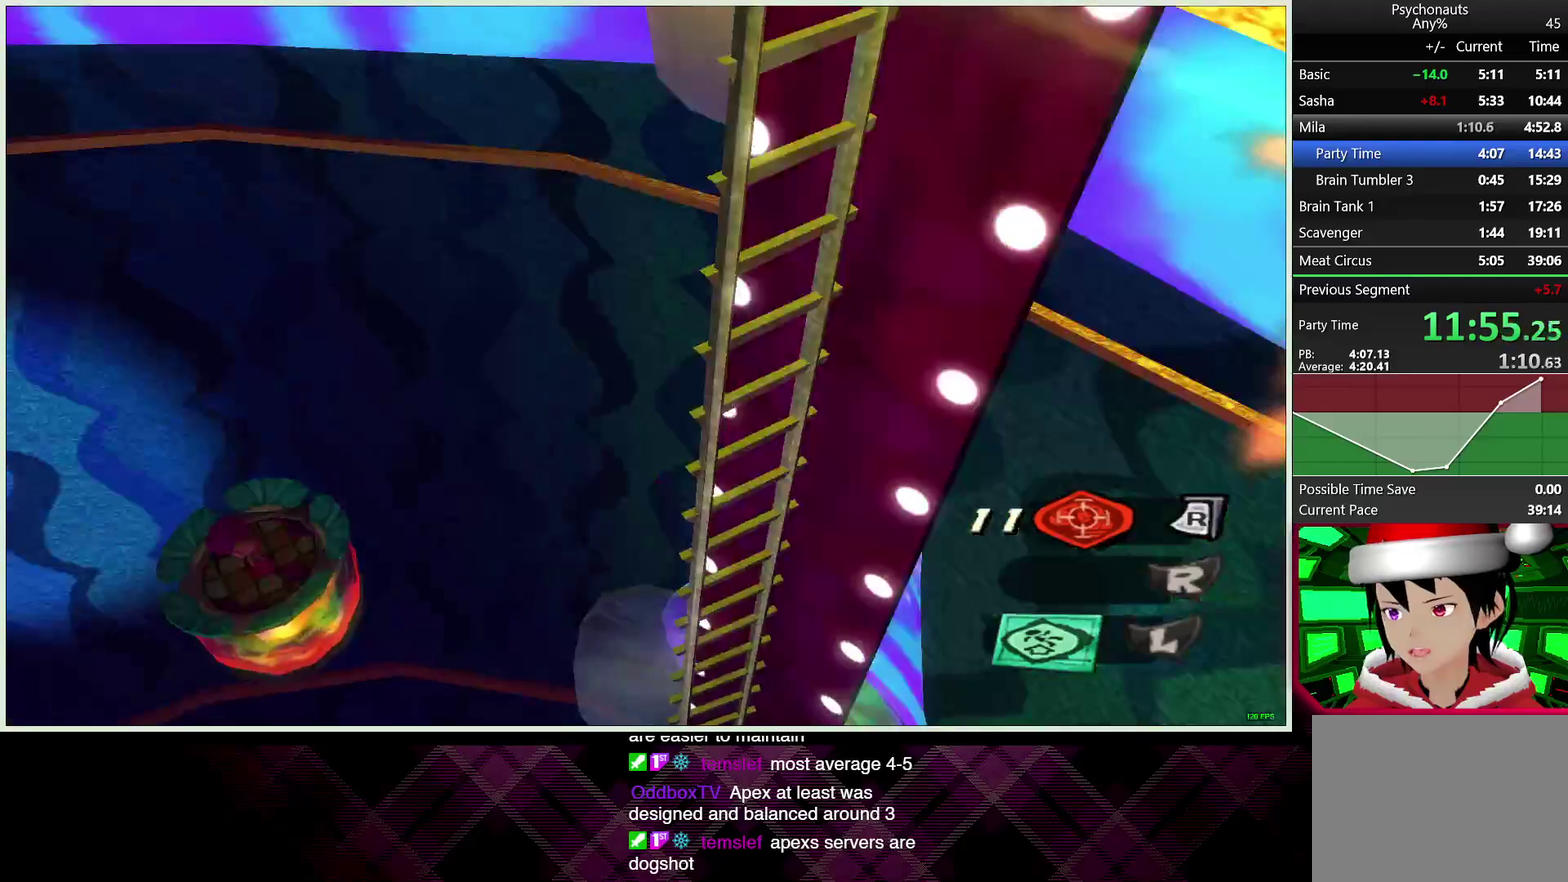
{"buttons": ["CROSS", "CIRCLE", "L2"], "left_stick": "center", "right_stick": "center"}
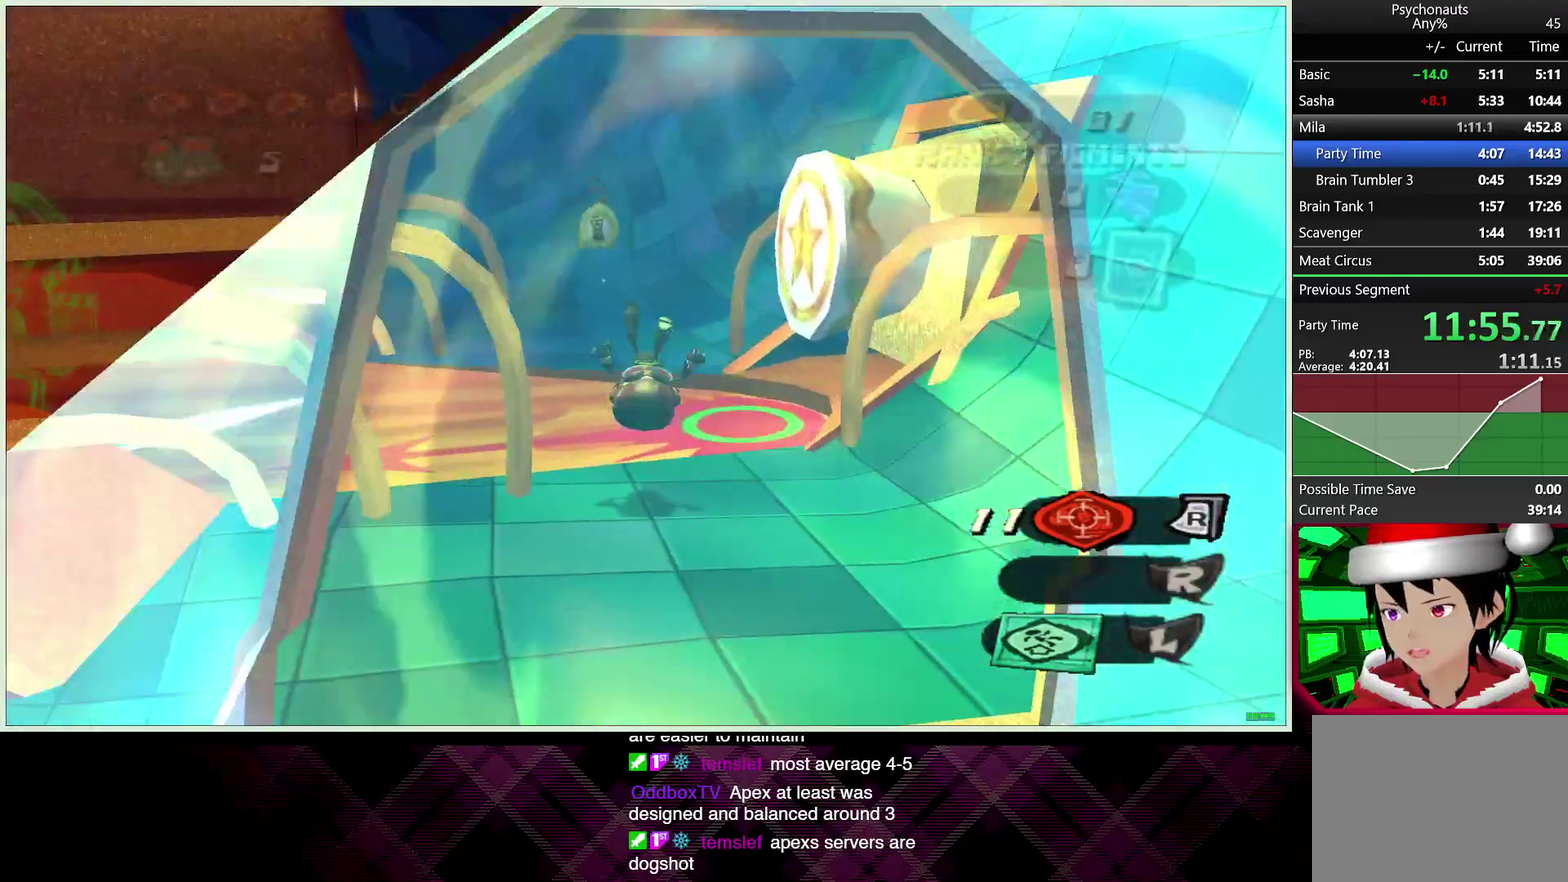
{"buttons": [], "left_stick": "up-right", "right_stick": "center", "events": [[33, "L1", "down"], [83, "CROSS", "up"], [83, "left_stick", "up"], [100, "CIRCLE", "up"], [150, "L1", "up"], [167, "CIRCLE", "down"], [250, "CIRCLE", "up"], [283, "L2", "up"], [300, "left_stick", "up-right"]]}
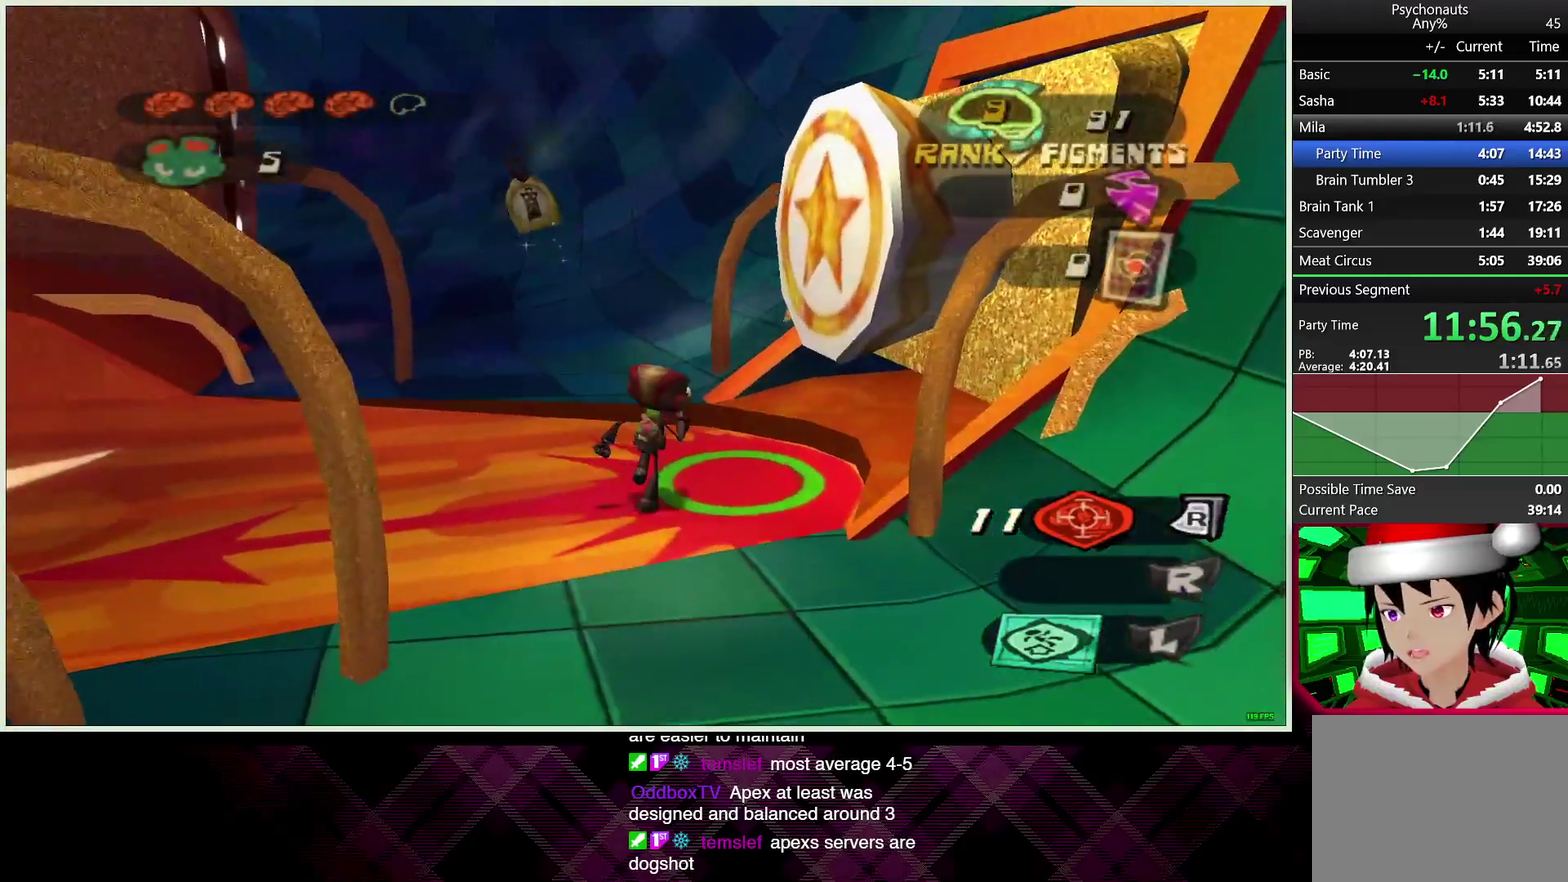
{"buttons": [], "left_stick": "right", "right_stick": "center", "events": [[17, "L1", "down"], [100, "L1", "up"], [150, "left_stick", "right"]]}
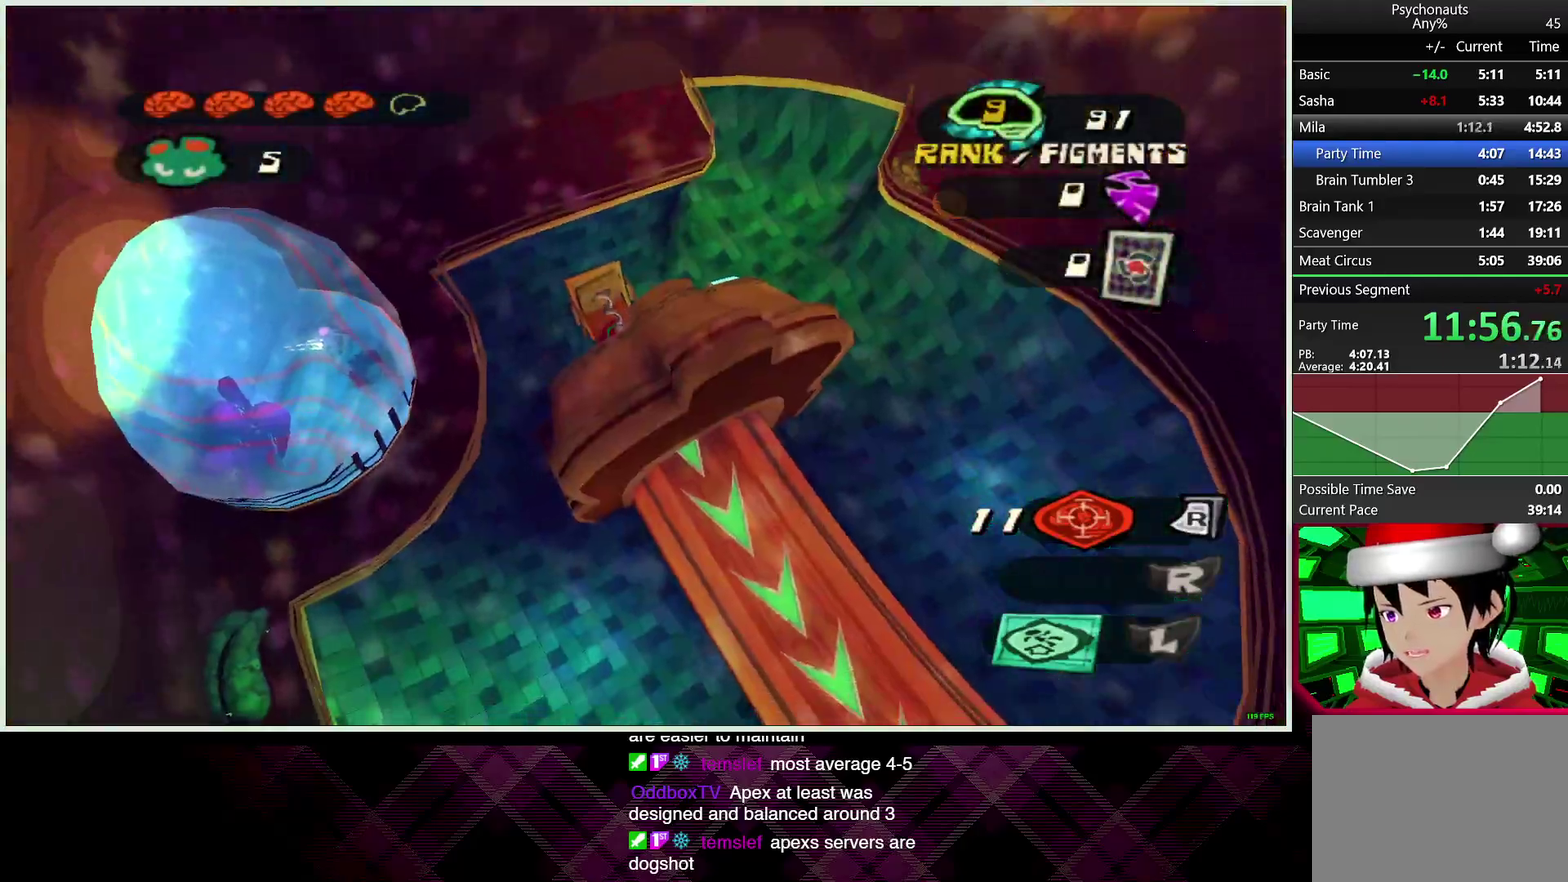
{"buttons": [], "left_stick": "center", "right_stick": "center"}
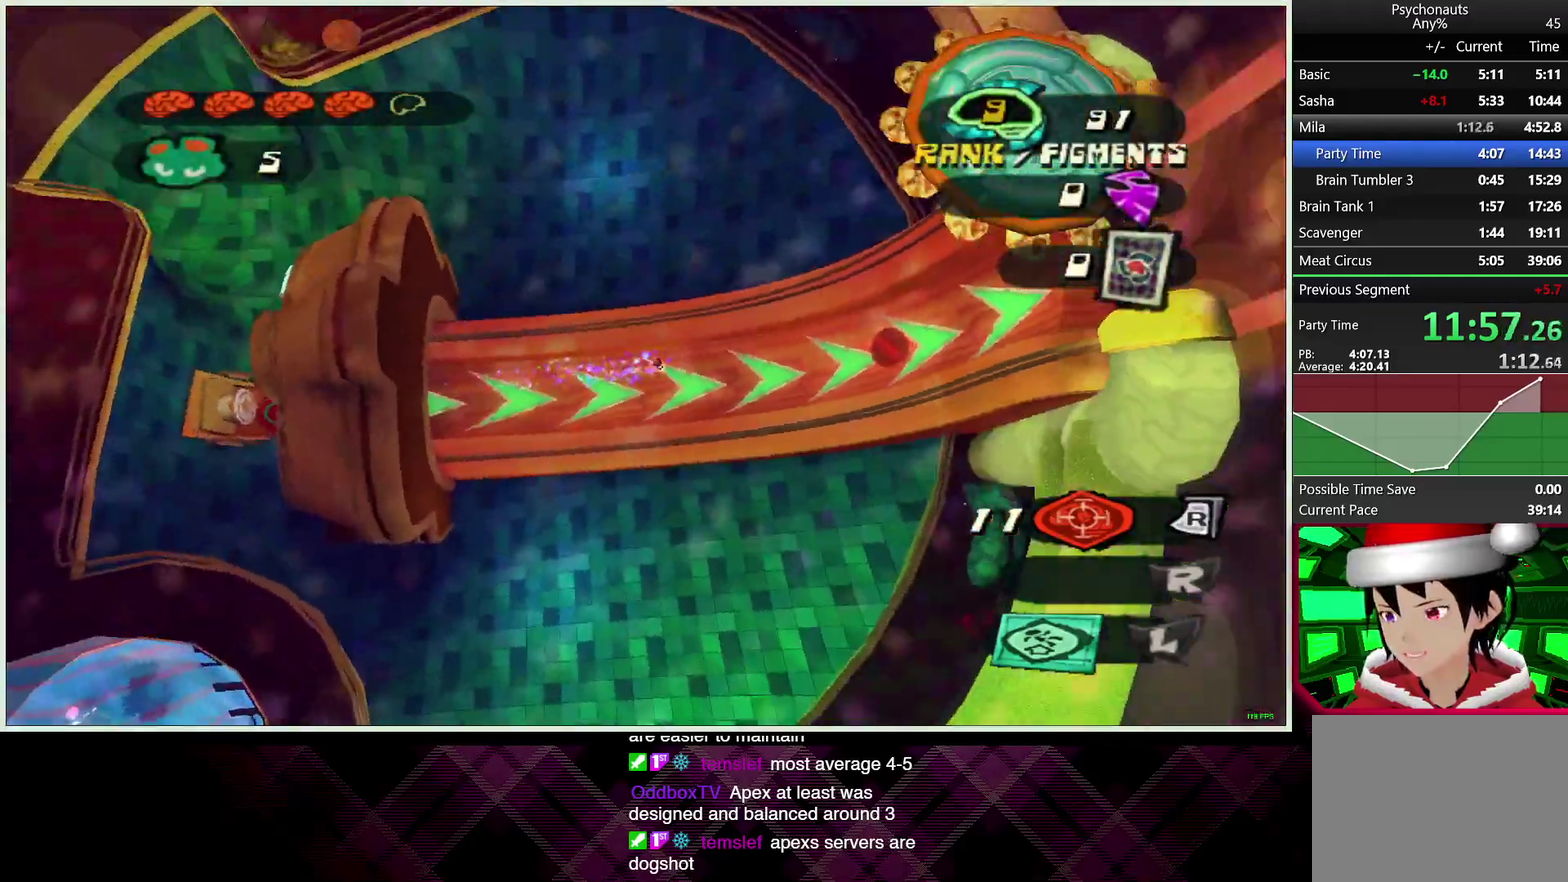
{"buttons": [], "left_stick": "center", "right_stick": "center"}
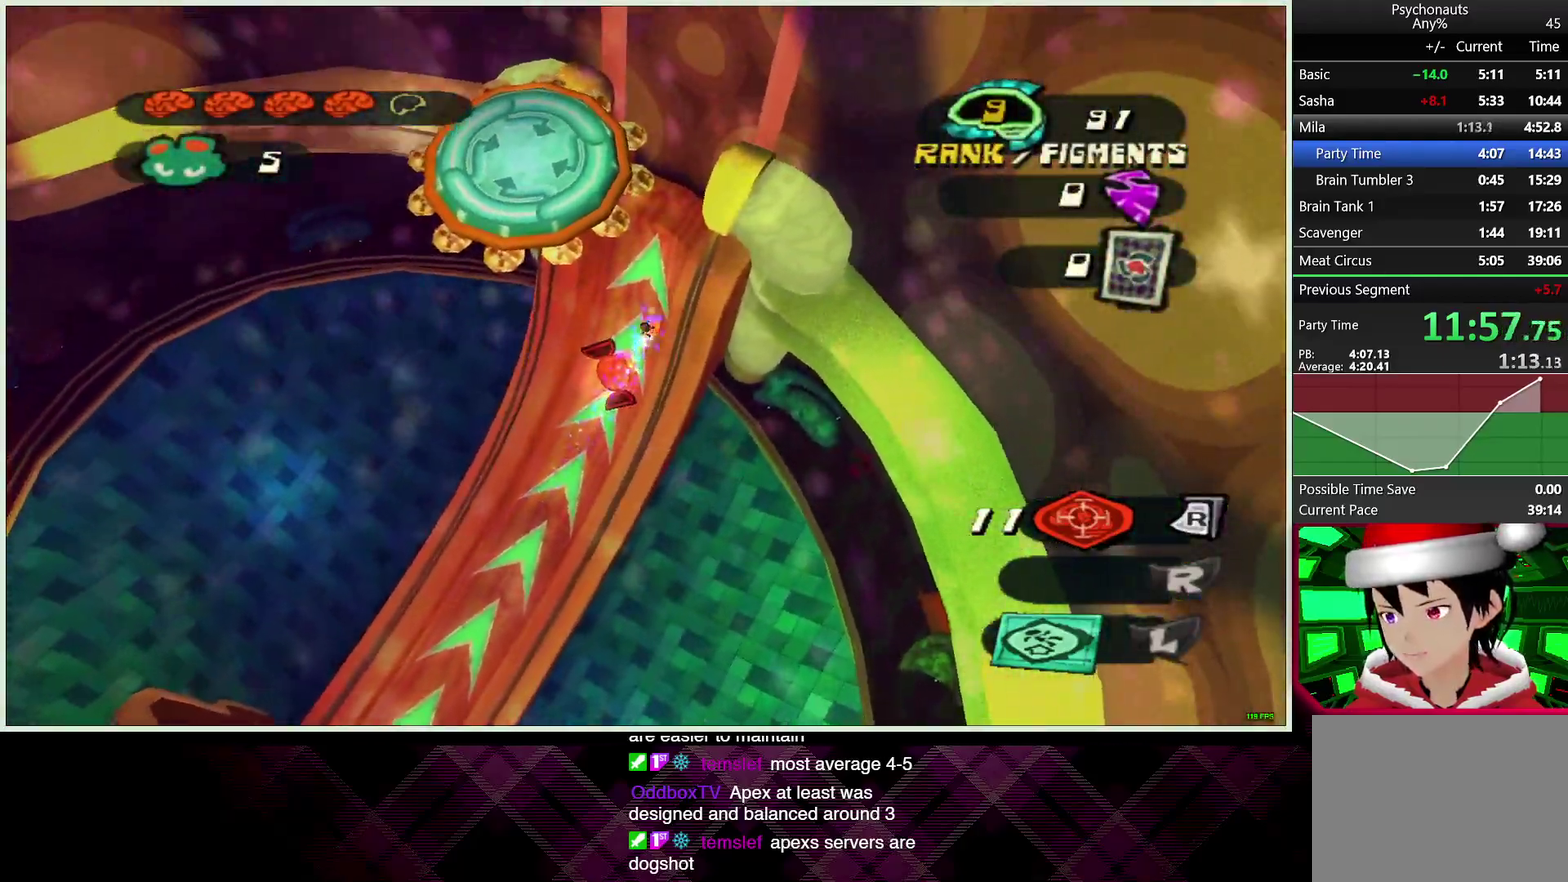
{"buttons": [], "left_stick": "down", "right_stick": "center"}
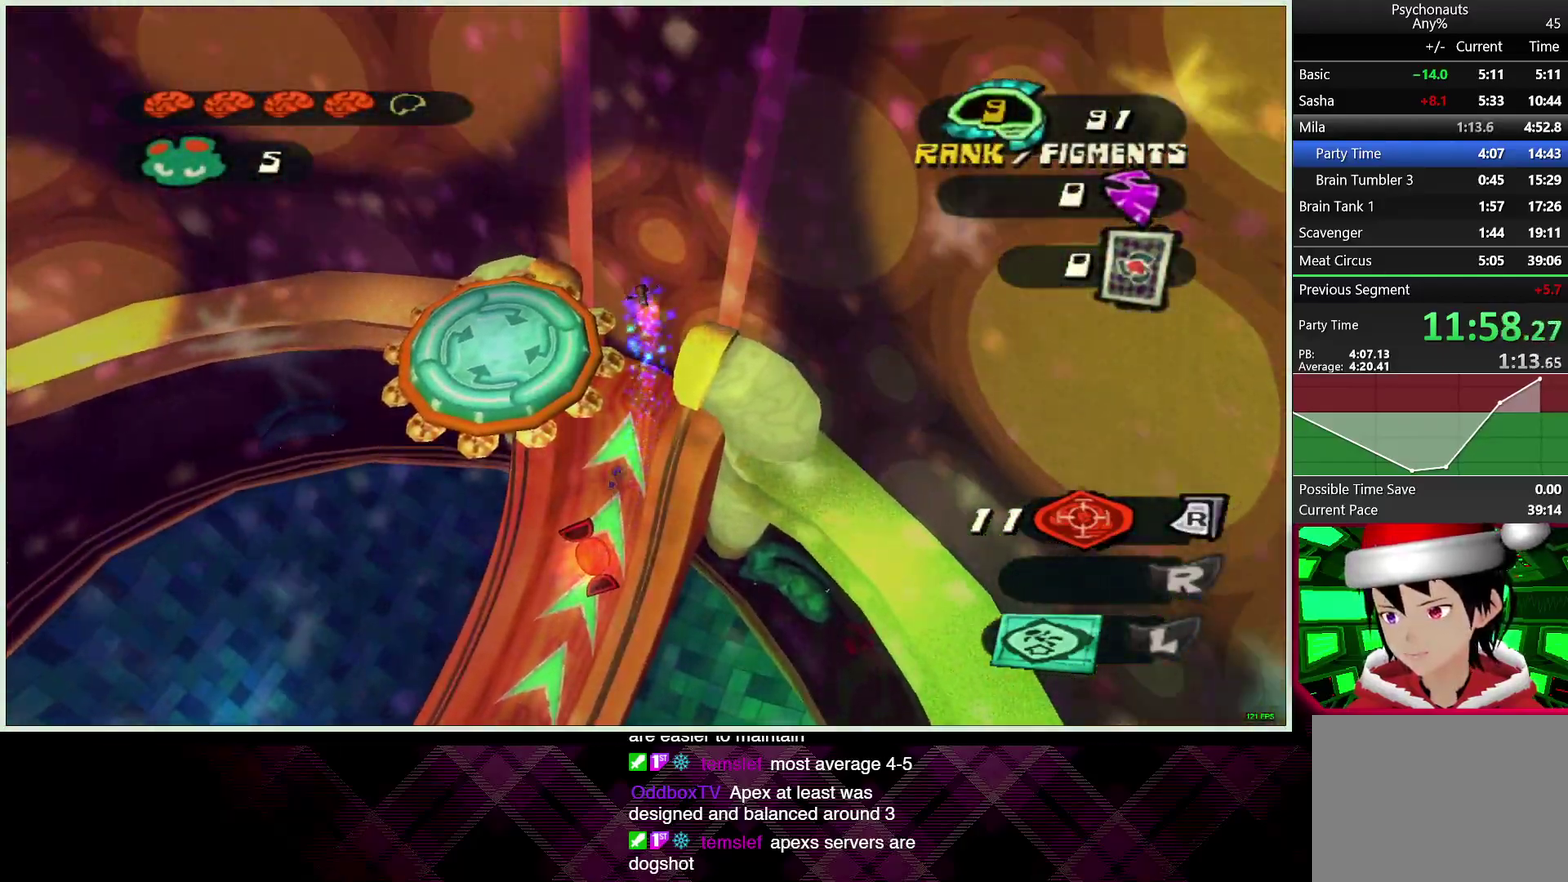
{"buttons": [], "left_stick": "down", "right_stick": "center", "events": []}
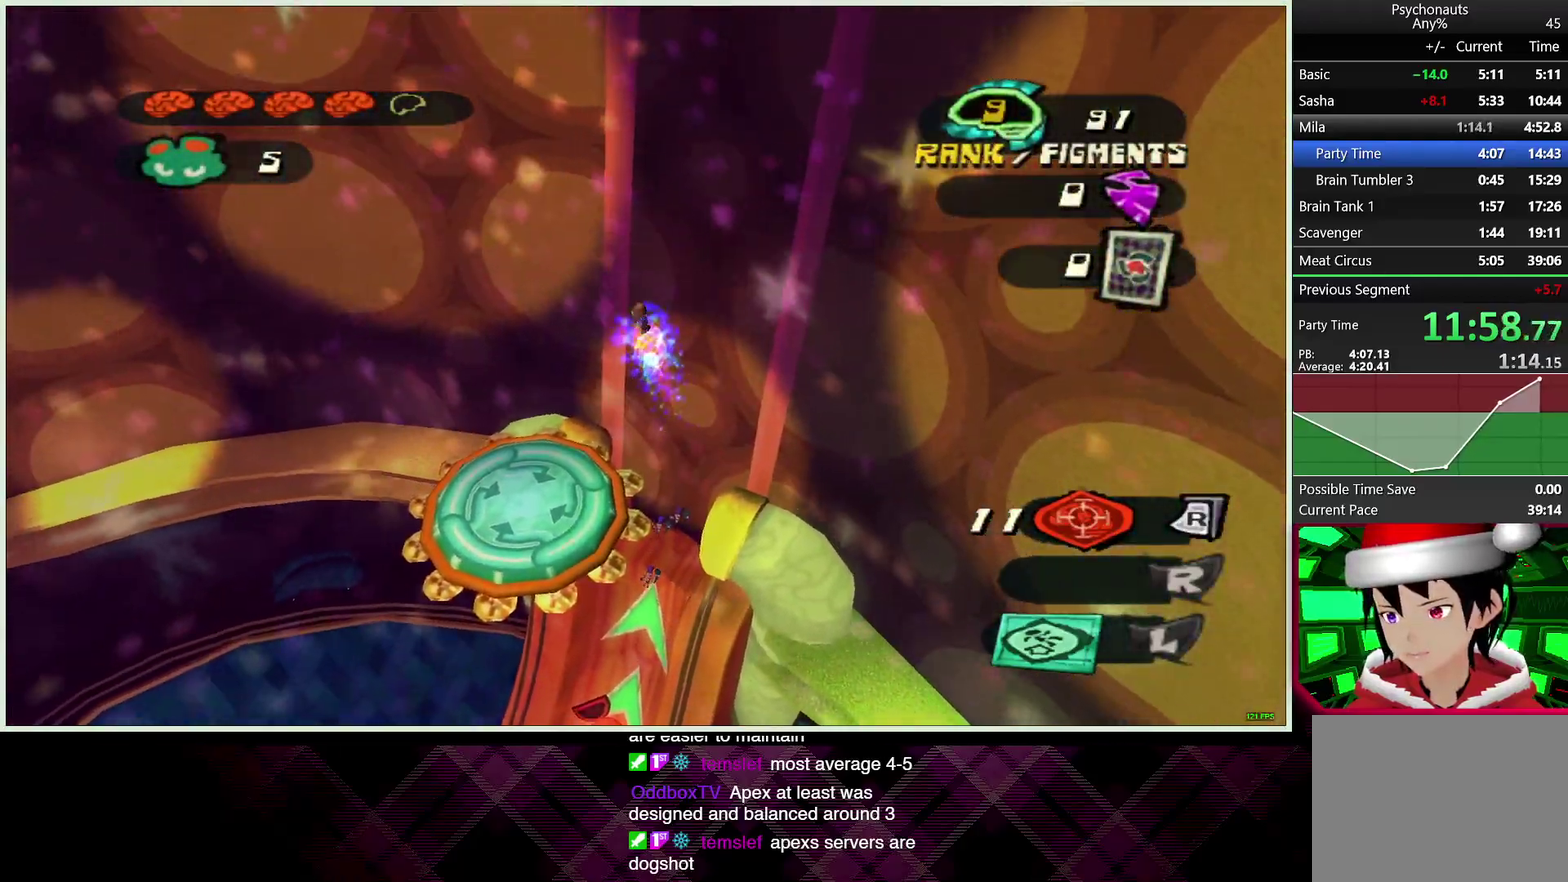
{"buttons": ["CIRCLE"], "left_stick": "down", "right_stick": "center", "events": [[500, "CIRCLE", "down"]]}
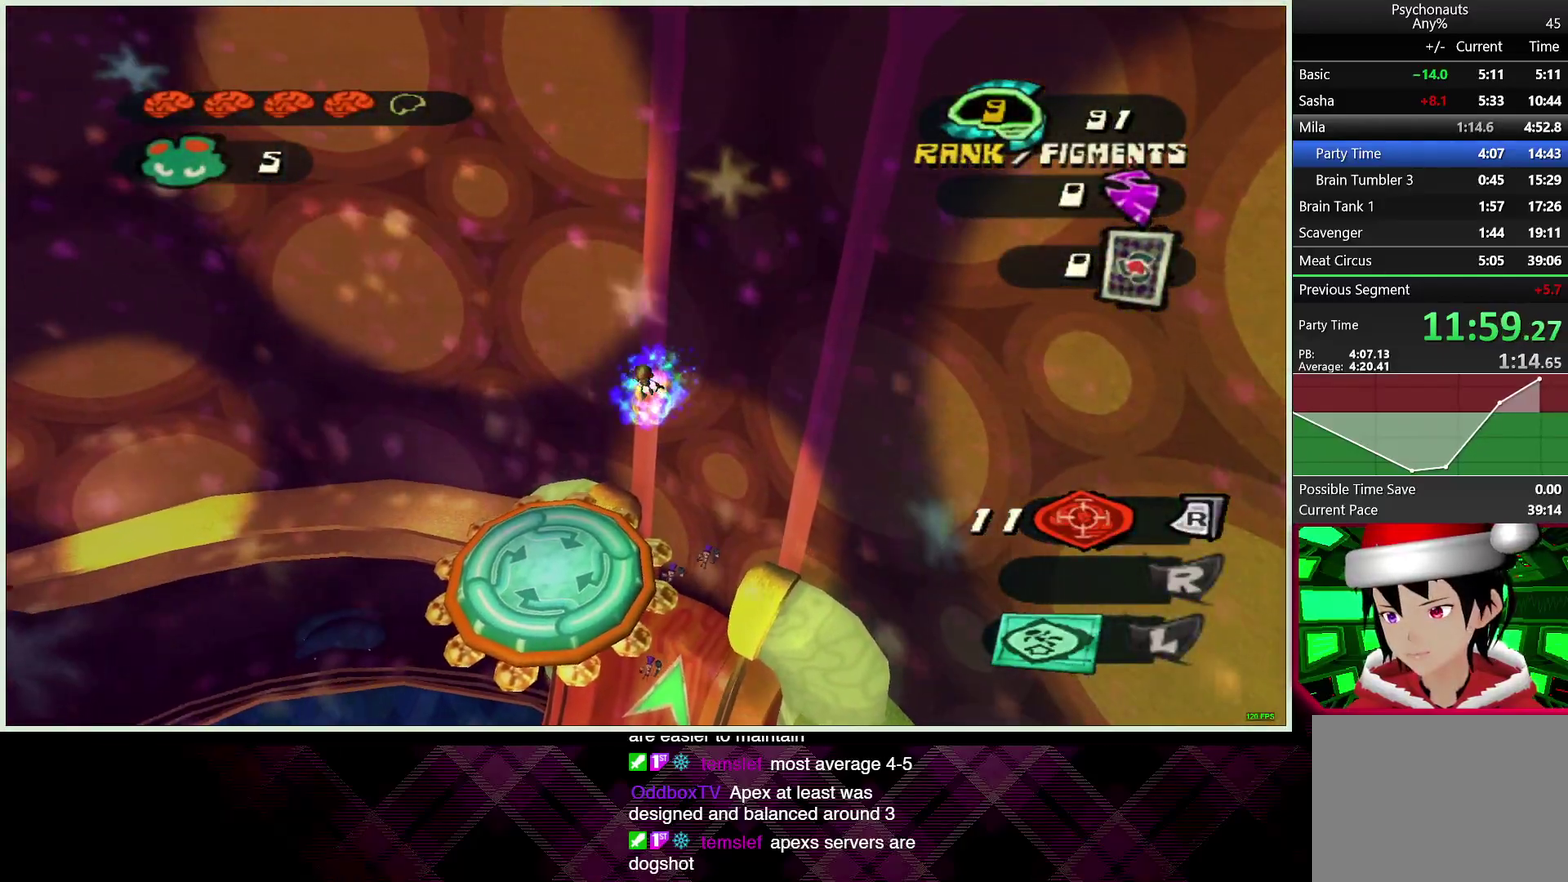
{"buttons": [], "left_stick": "center", "right_stick": "center"}
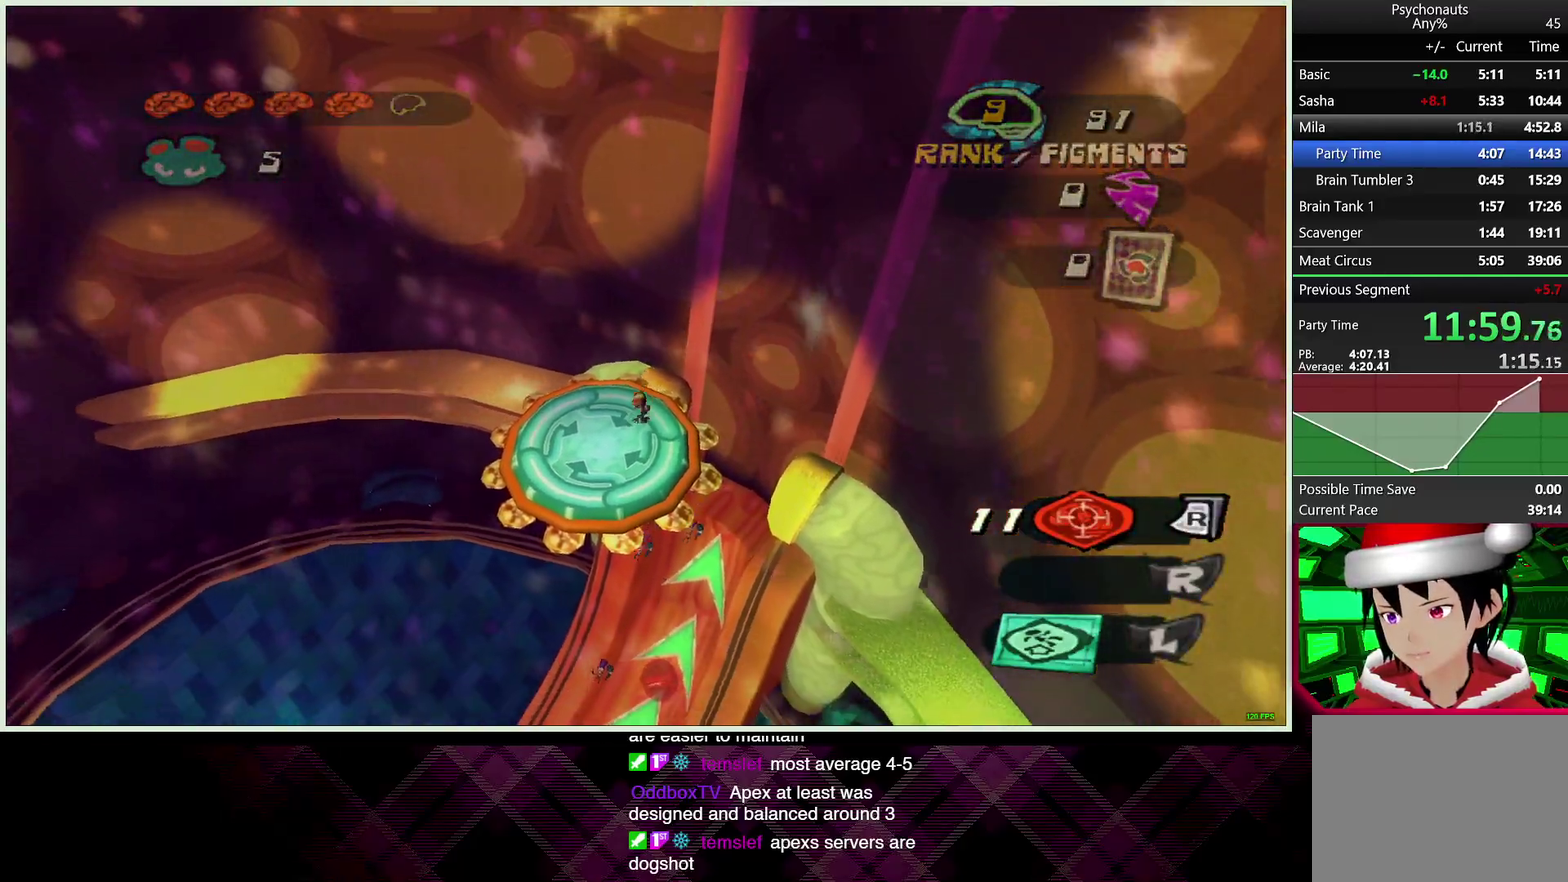
{"buttons": [], "left_stick": "center", "right_stick": "center"}
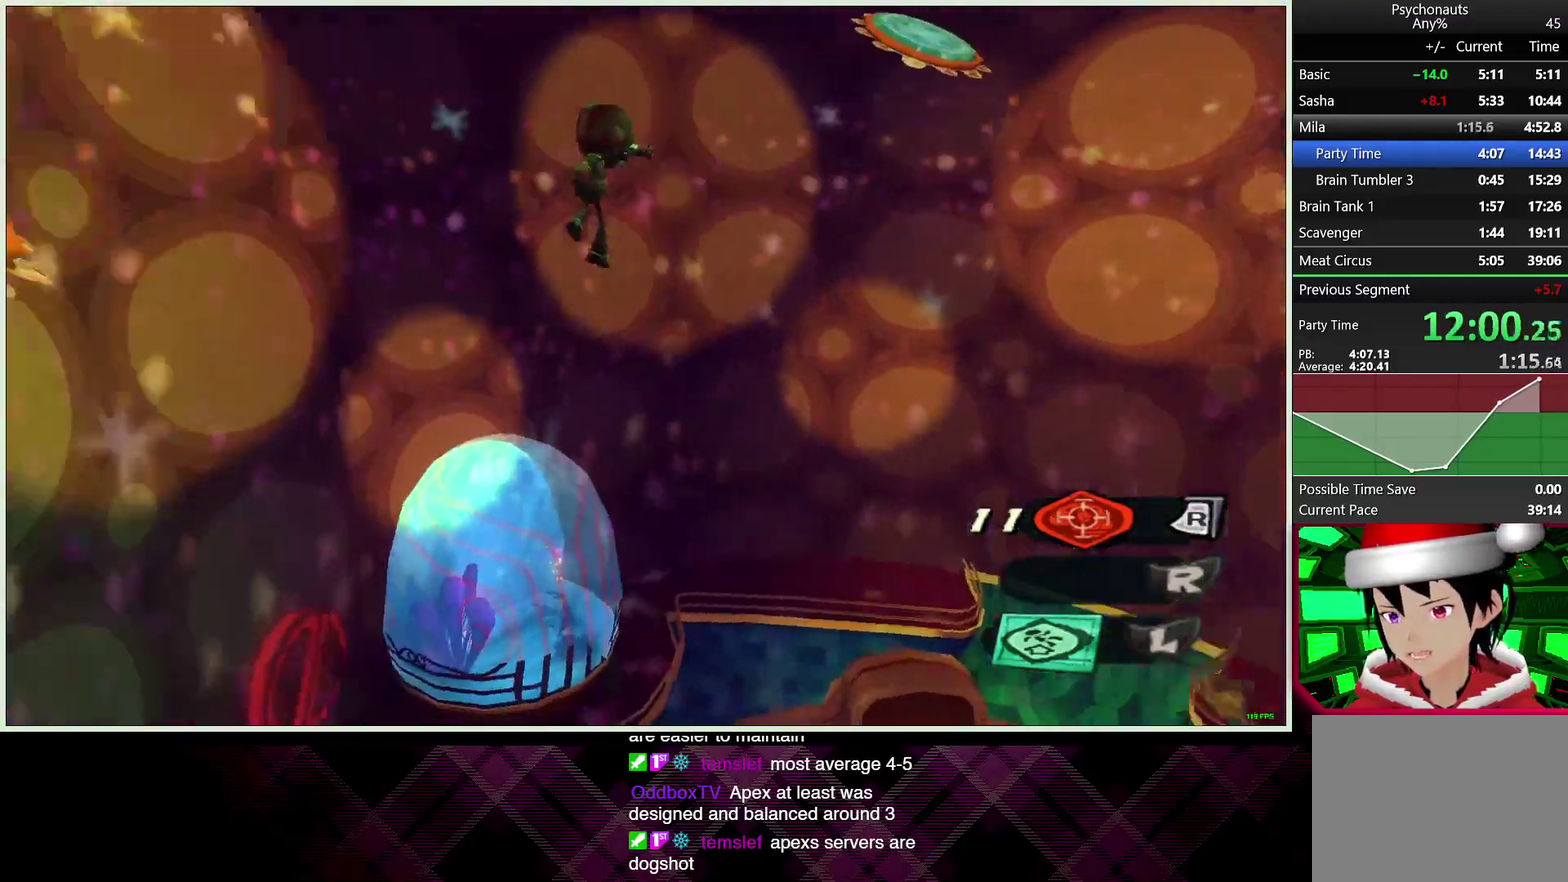
{"buttons": [], "left_stick": "center", "right_stick": "center"}
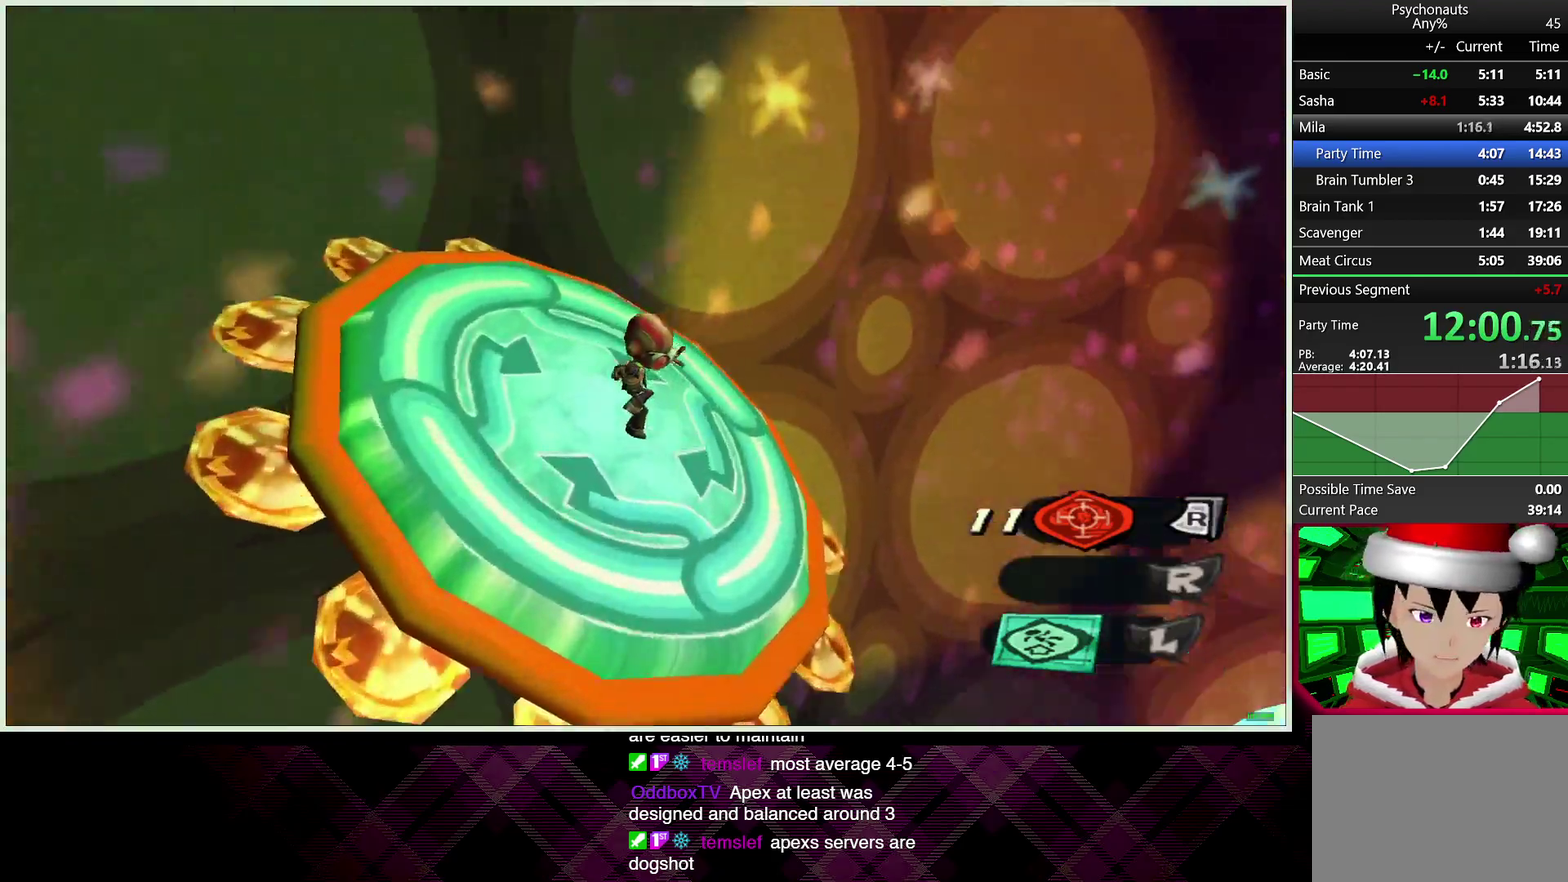
{"buttons": [], "left_stick": "center", "right_stick": "center"}
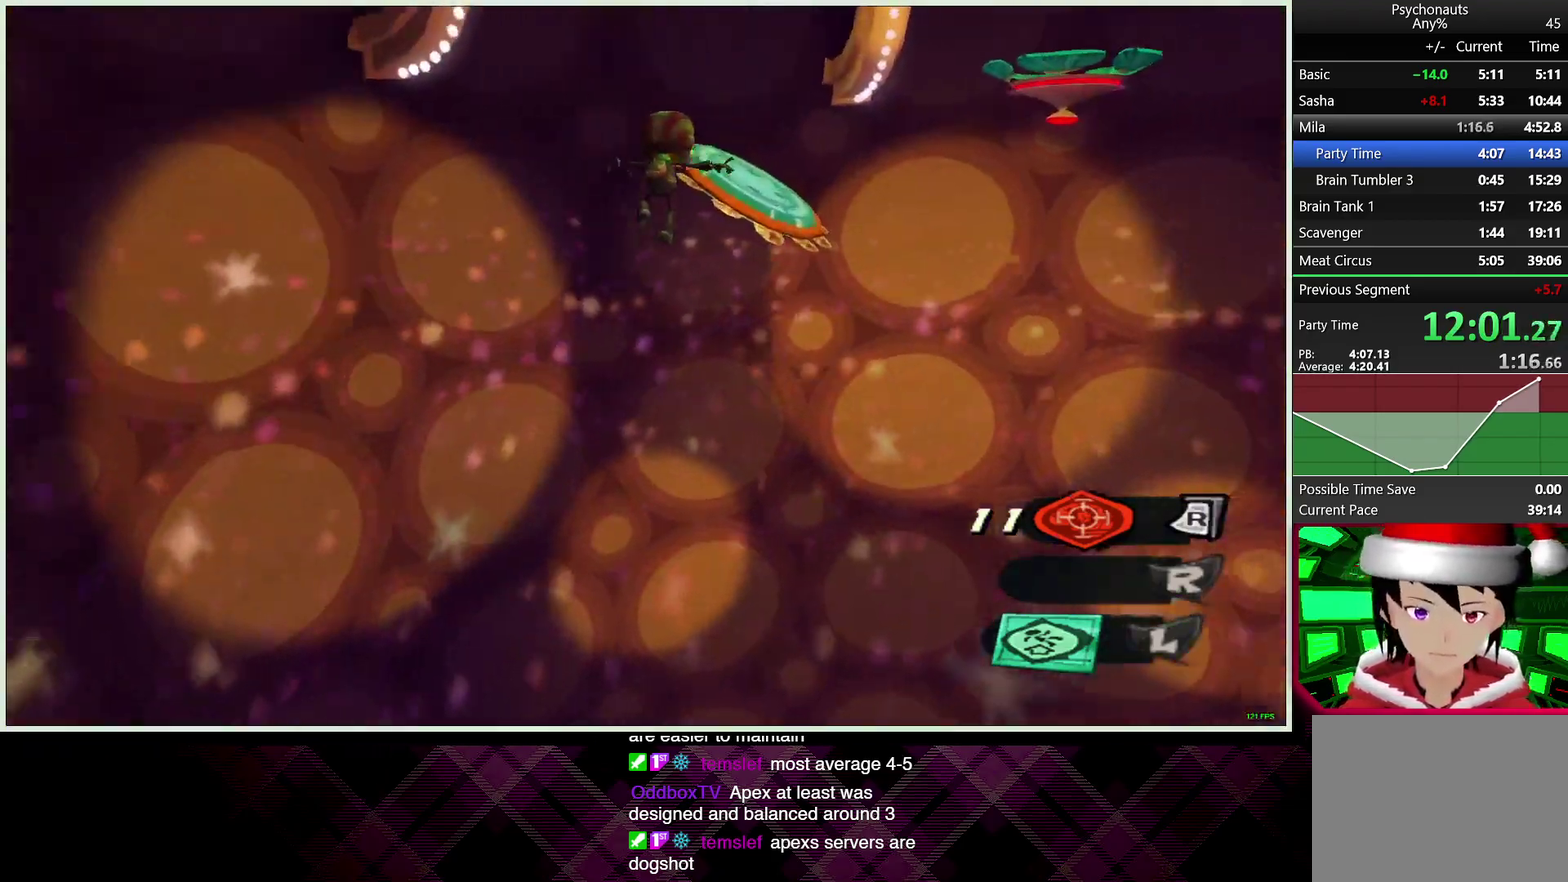
{"buttons": [], "left_stick": "center", "right_stick": "center"}
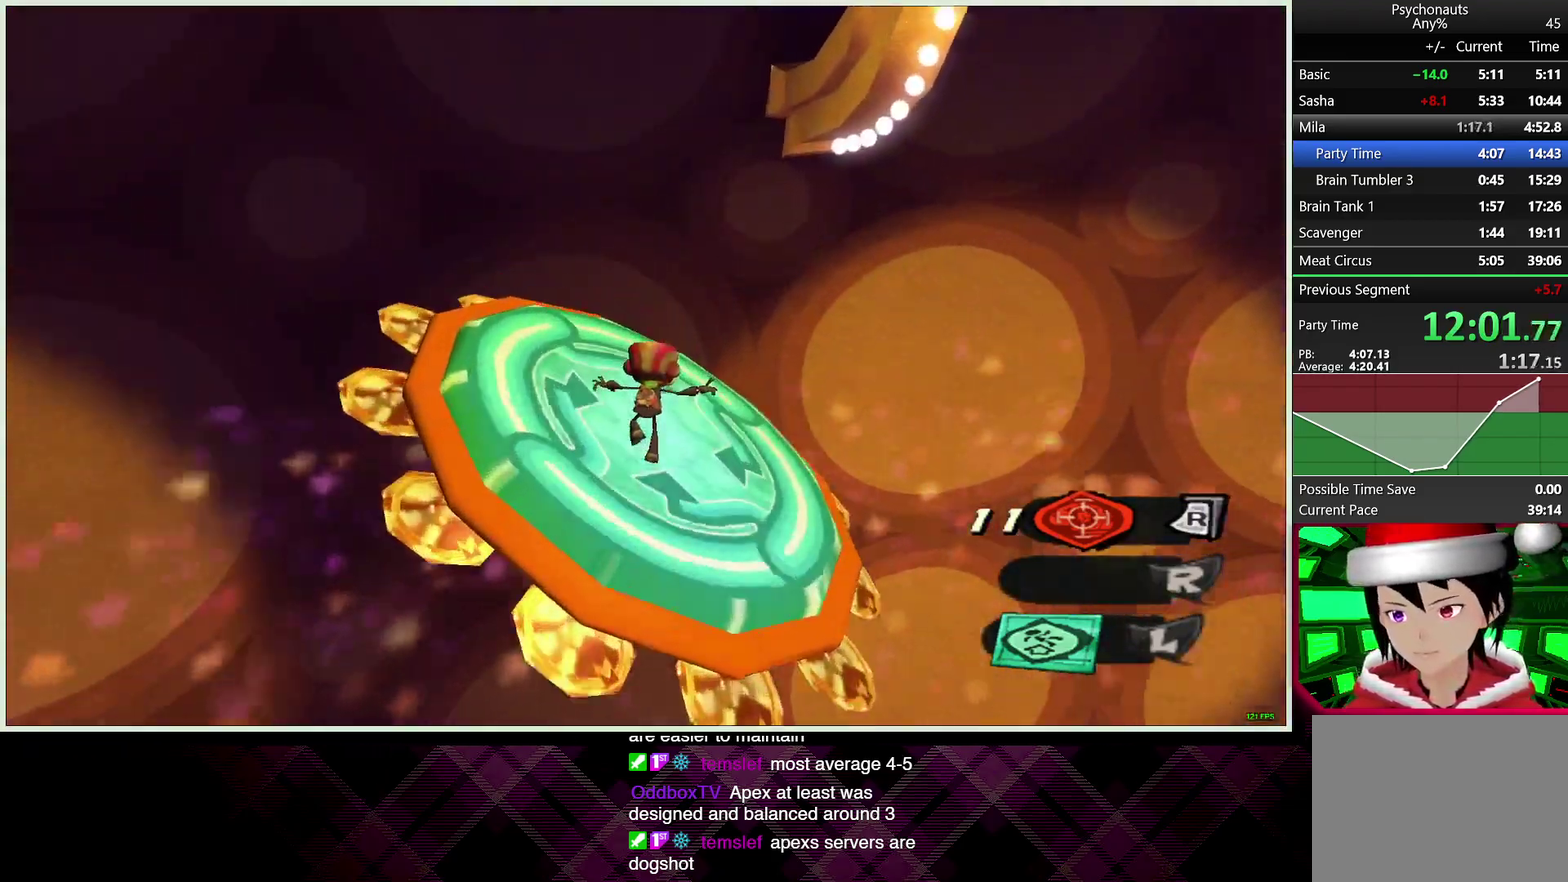
{"buttons": [], "left_stick": "center", "right_stick": "center"}
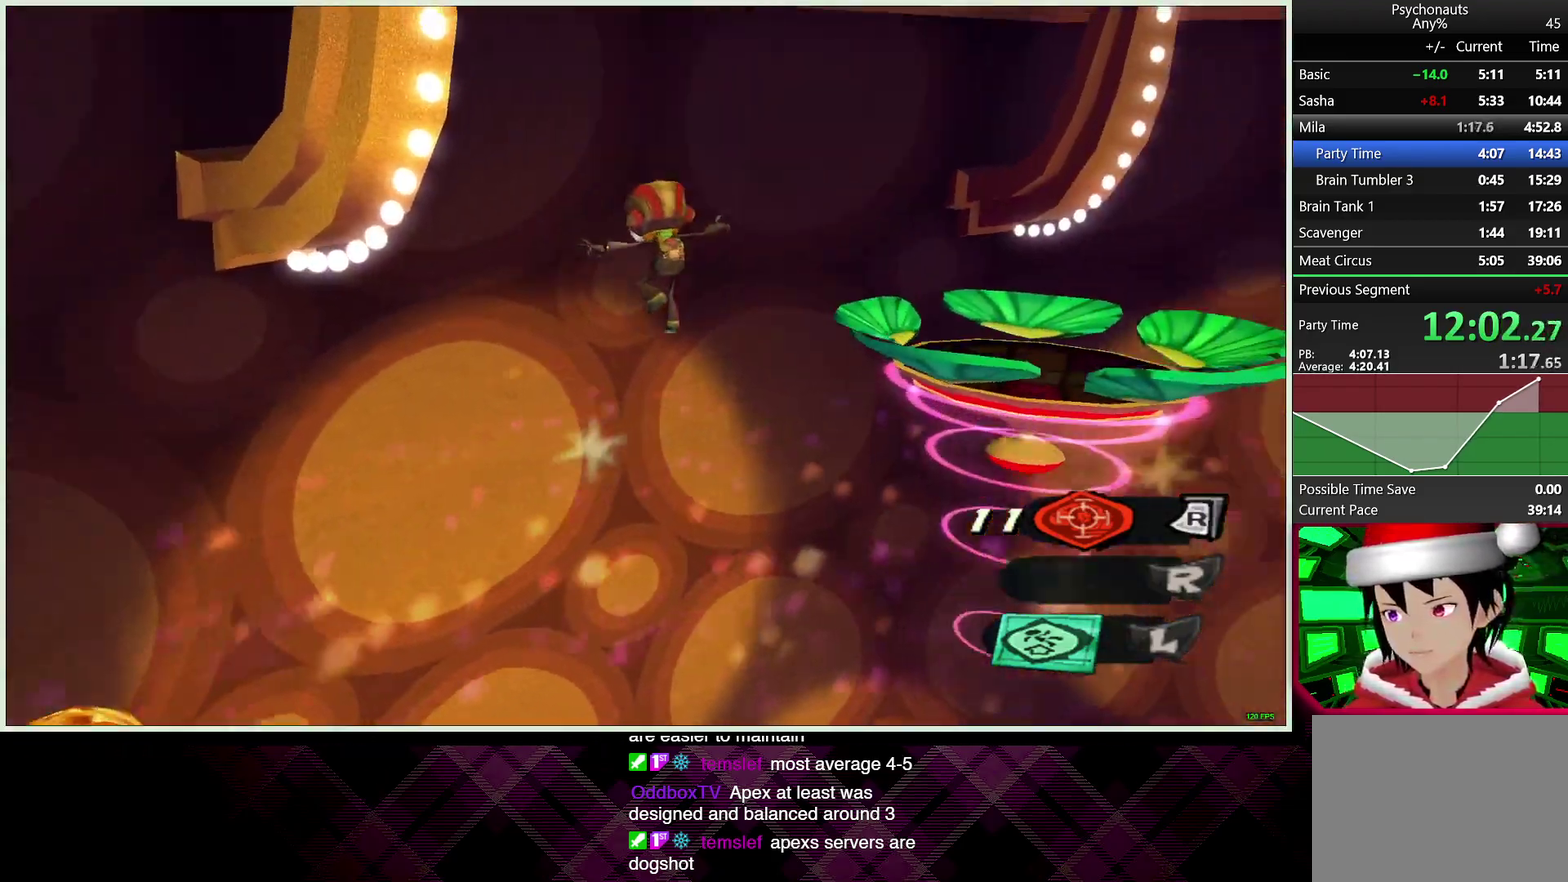
{"buttons": ["CIRCLE"], "left_stick": "center", "right_stick": "center", "events": [[450, "CIRCLE", "down"]]}
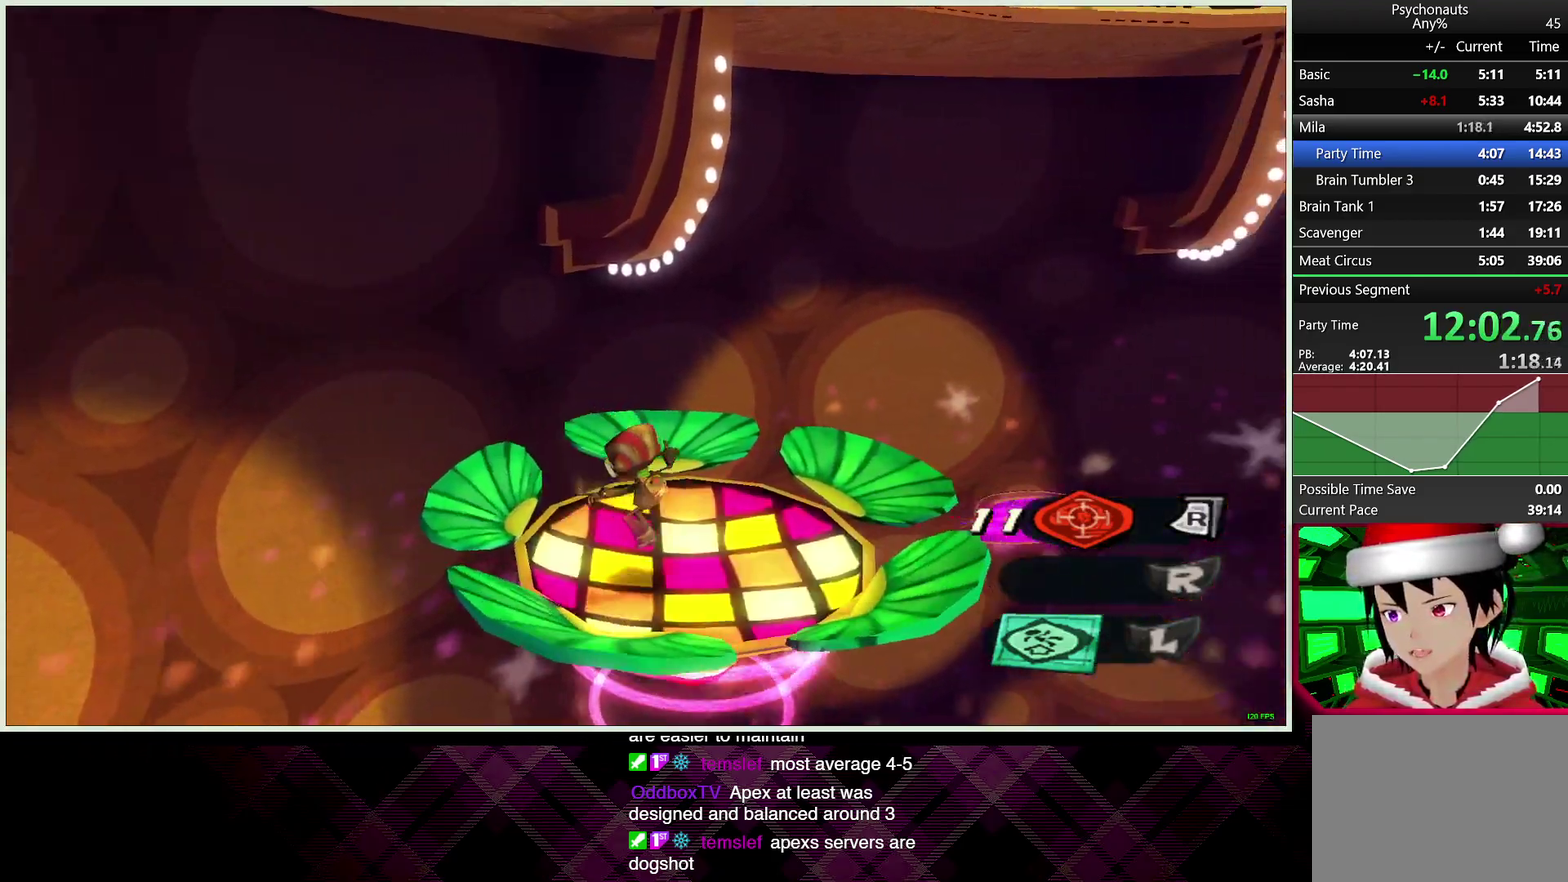
{"buttons": ["CIRCLE"], "left_stick": "center", "right_stick": "center", "events": [[17, "CIRCLE", "up"], [100, "CIRCLE", "down"], [183, "CIRCLE", "up"], [250, "CIRCLE", "down"], [350, "CIRCLE", "up"], [417, "CIRCLE", "down"]]}
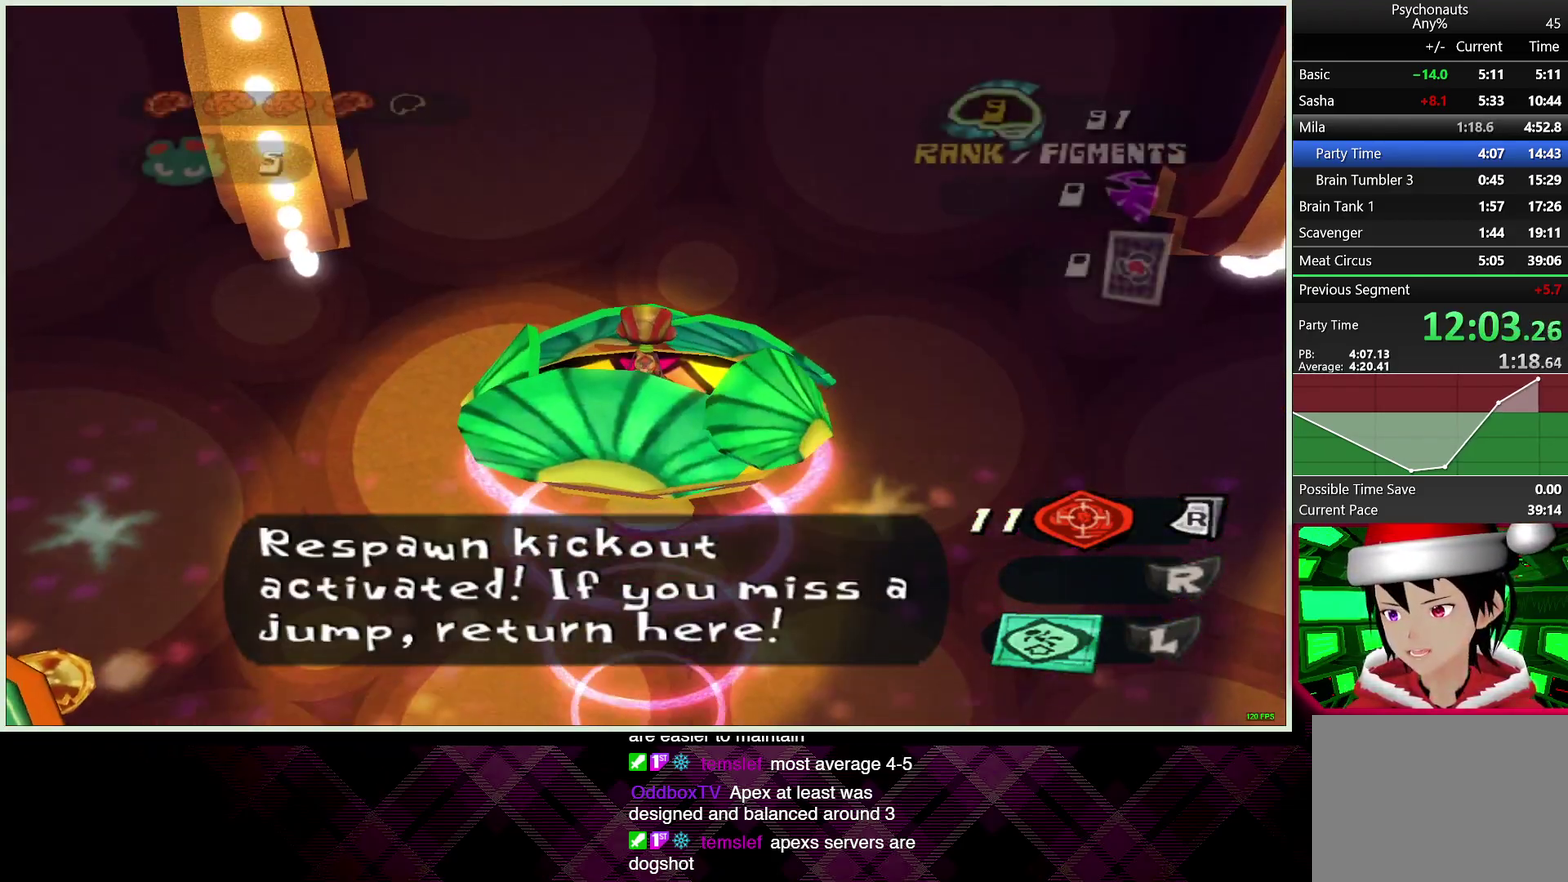
{"buttons": [], "left_stick": "center", "right_stick": "left", "events": [[17, "CIRCLE", "up"], [83, "CIRCLE", "down"], [150, "CIRCLE", "up"], [217, "L1", "down"], [300, "L1", "up"], [300, "right_stick", "left"]]}
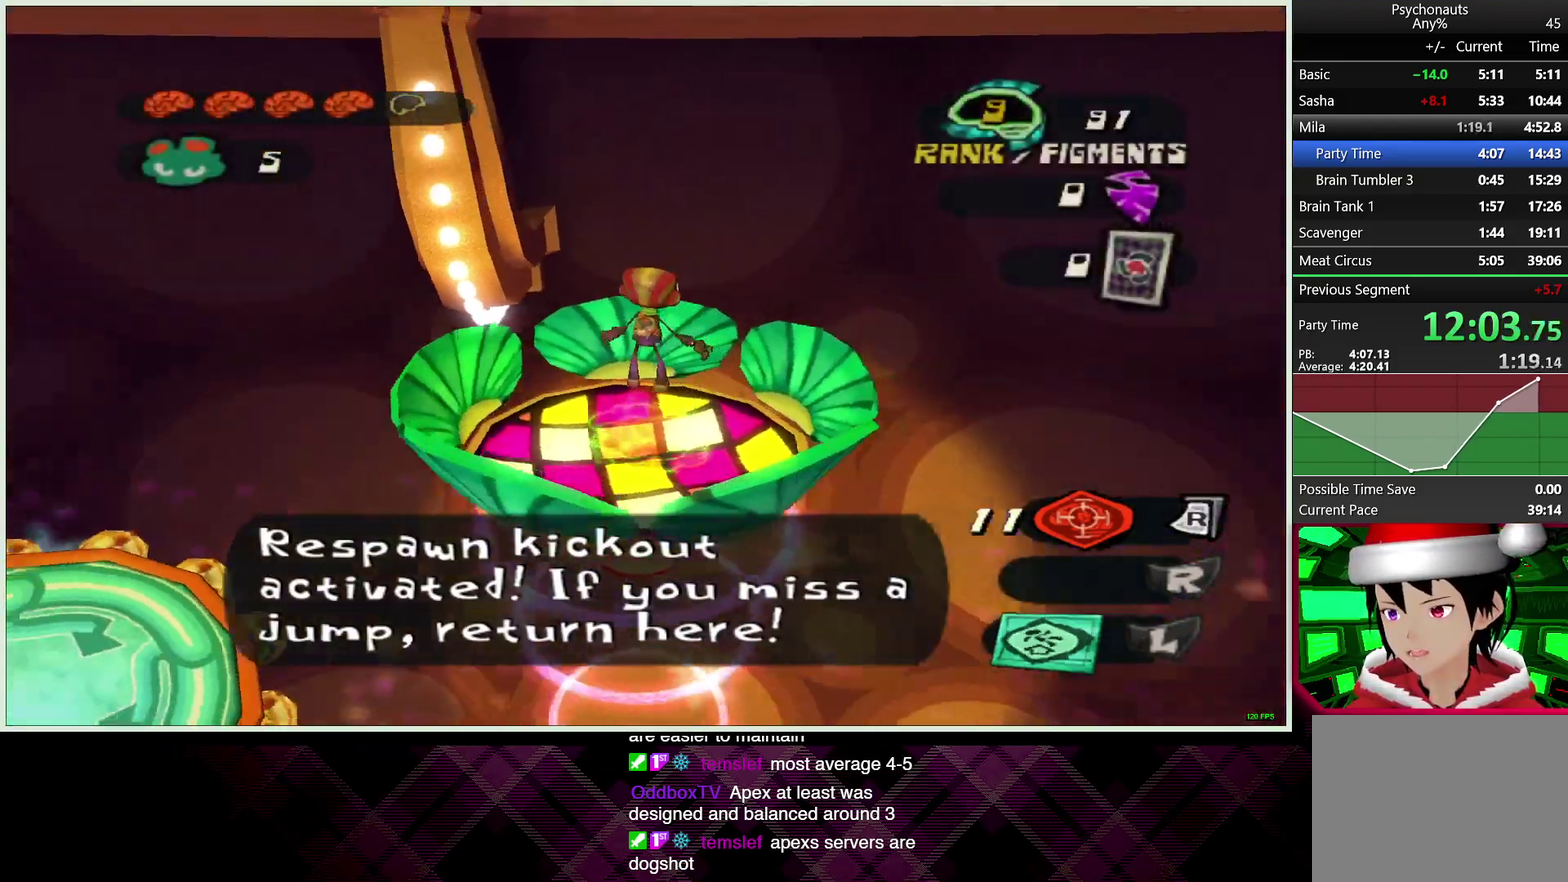
{"buttons": [], "left_stick": "center", "right_stick": "up-left", "events": [[117, "right_stick", "up-left"]]}
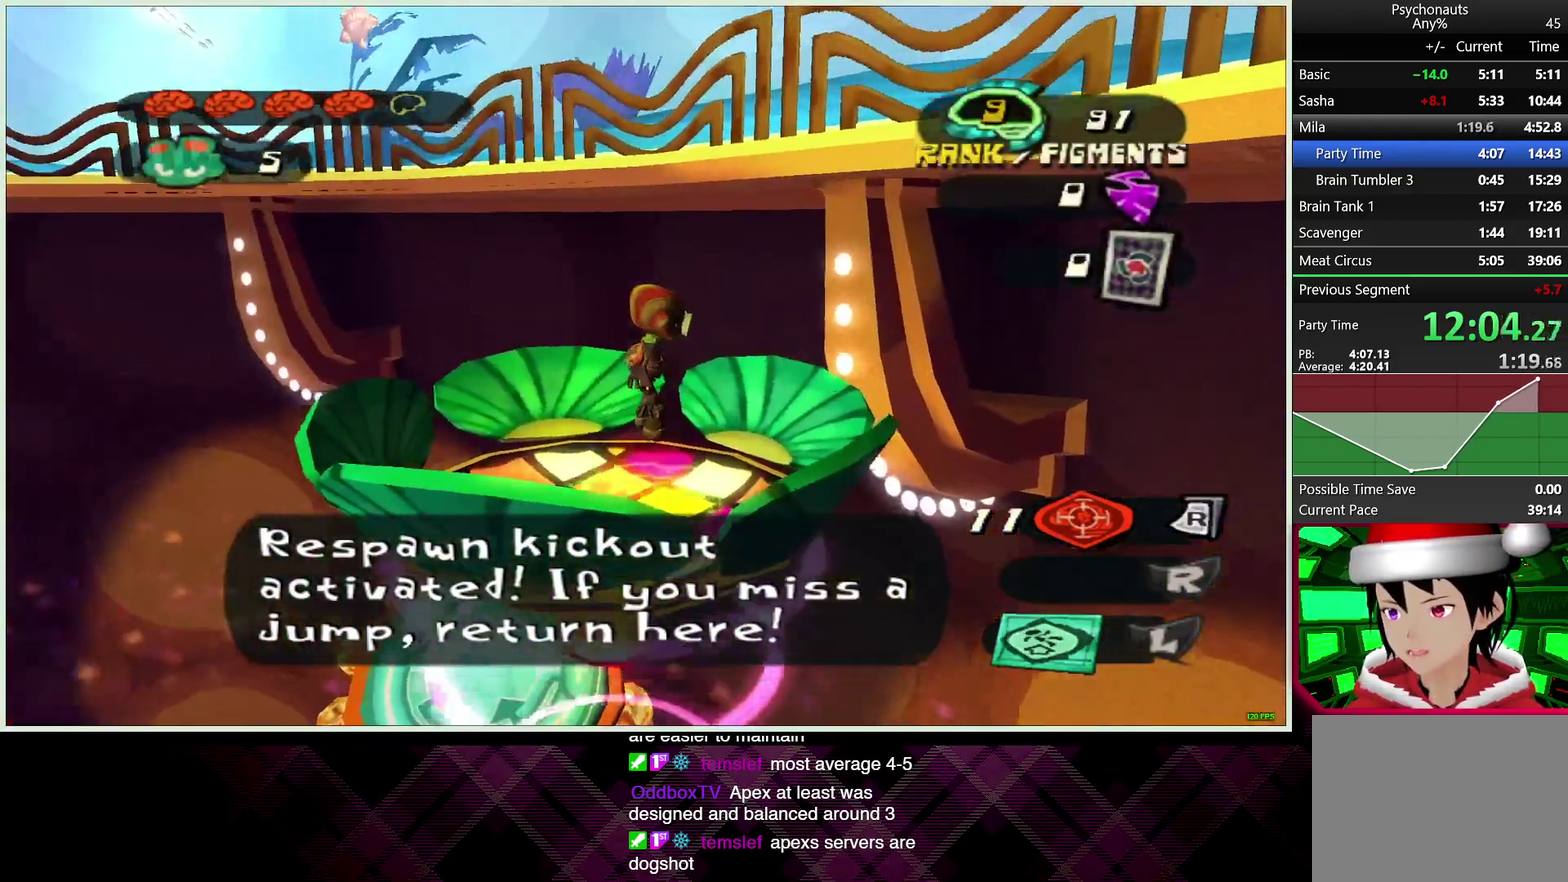
{"buttons": [], "left_stick": "center", "right_stick": "center", "events": [[17, "right_stick", "center"]]}
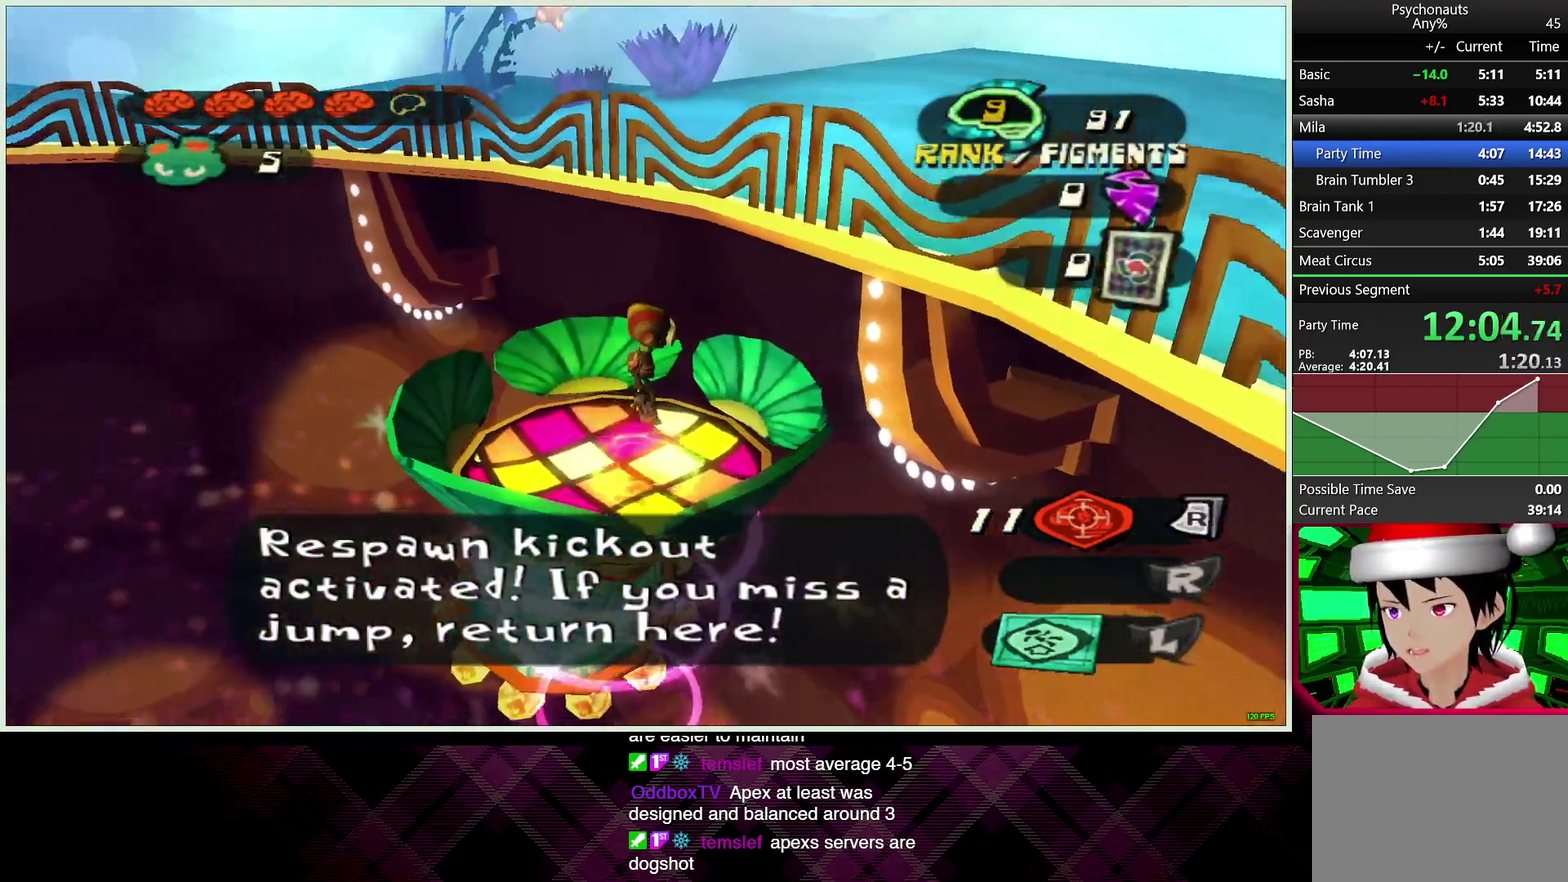
{"buttons": [], "left_stick": "center", "right_stick": "center", "events": []}
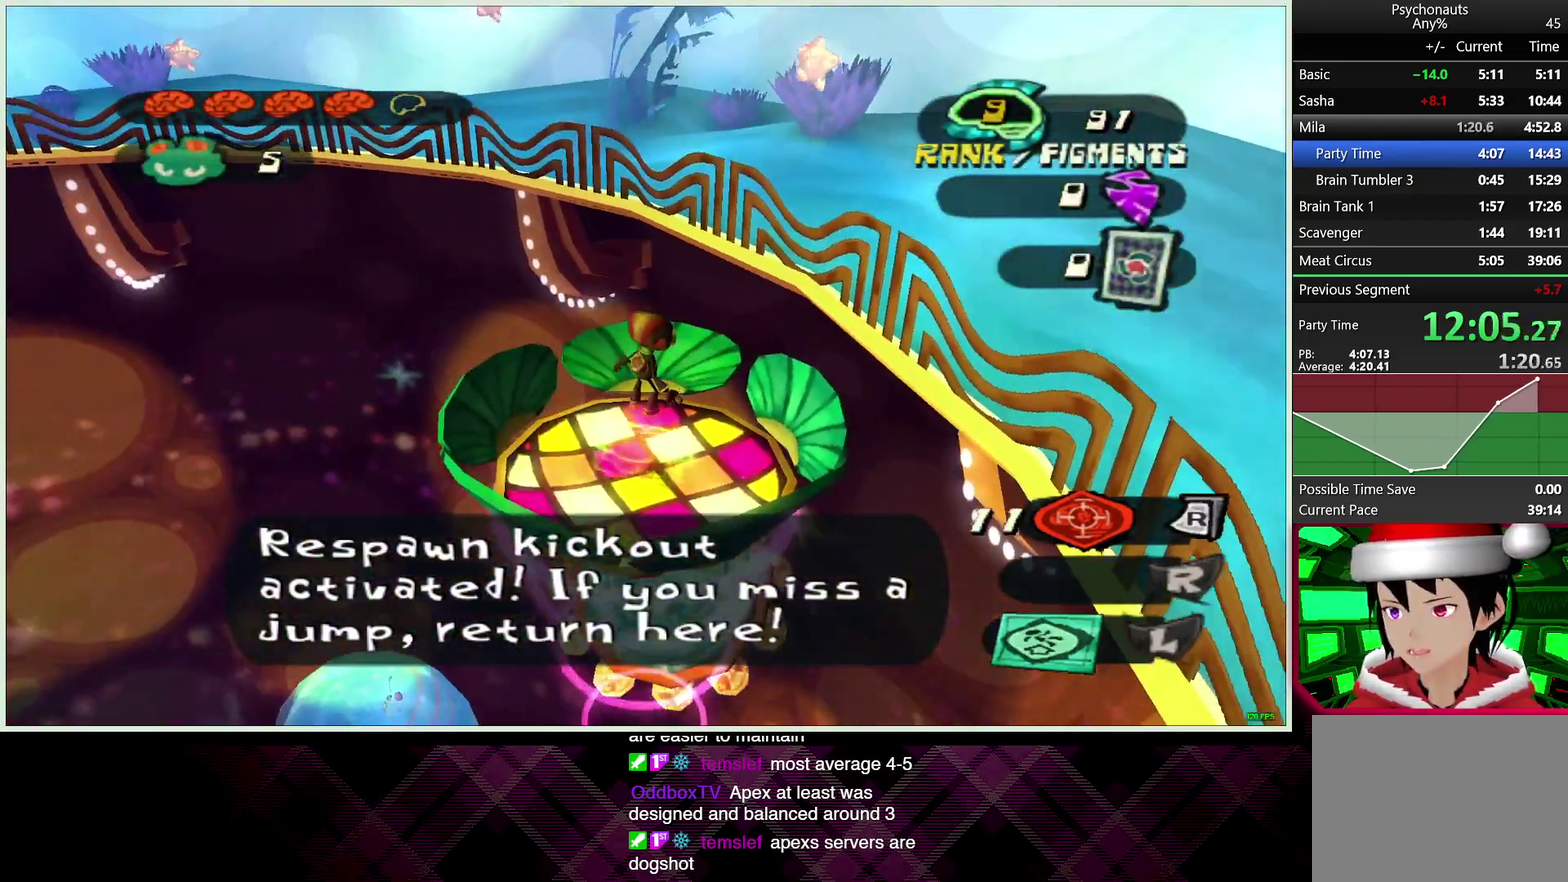
{"buttons": [], "left_stick": "center", "right_stick": "up-left", "events": [[400, "right_stick", "left"], [450, "right_stick", "up-left"]]}
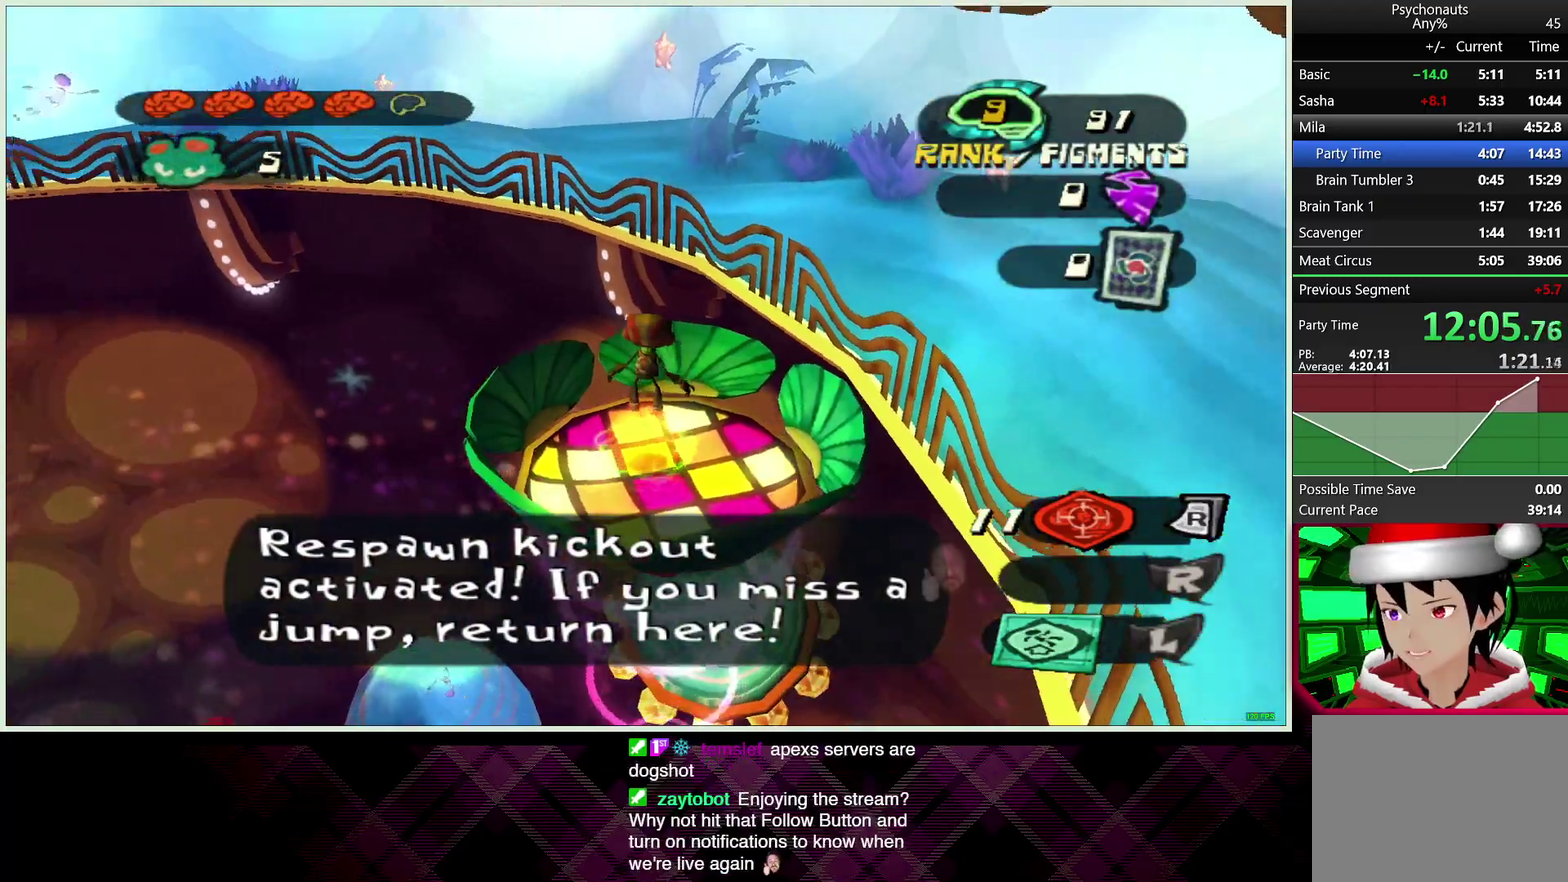
{"buttons": [], "left_stick": "center", "right_stick": "center", "events": [[150, "right_stick", "center"]]}
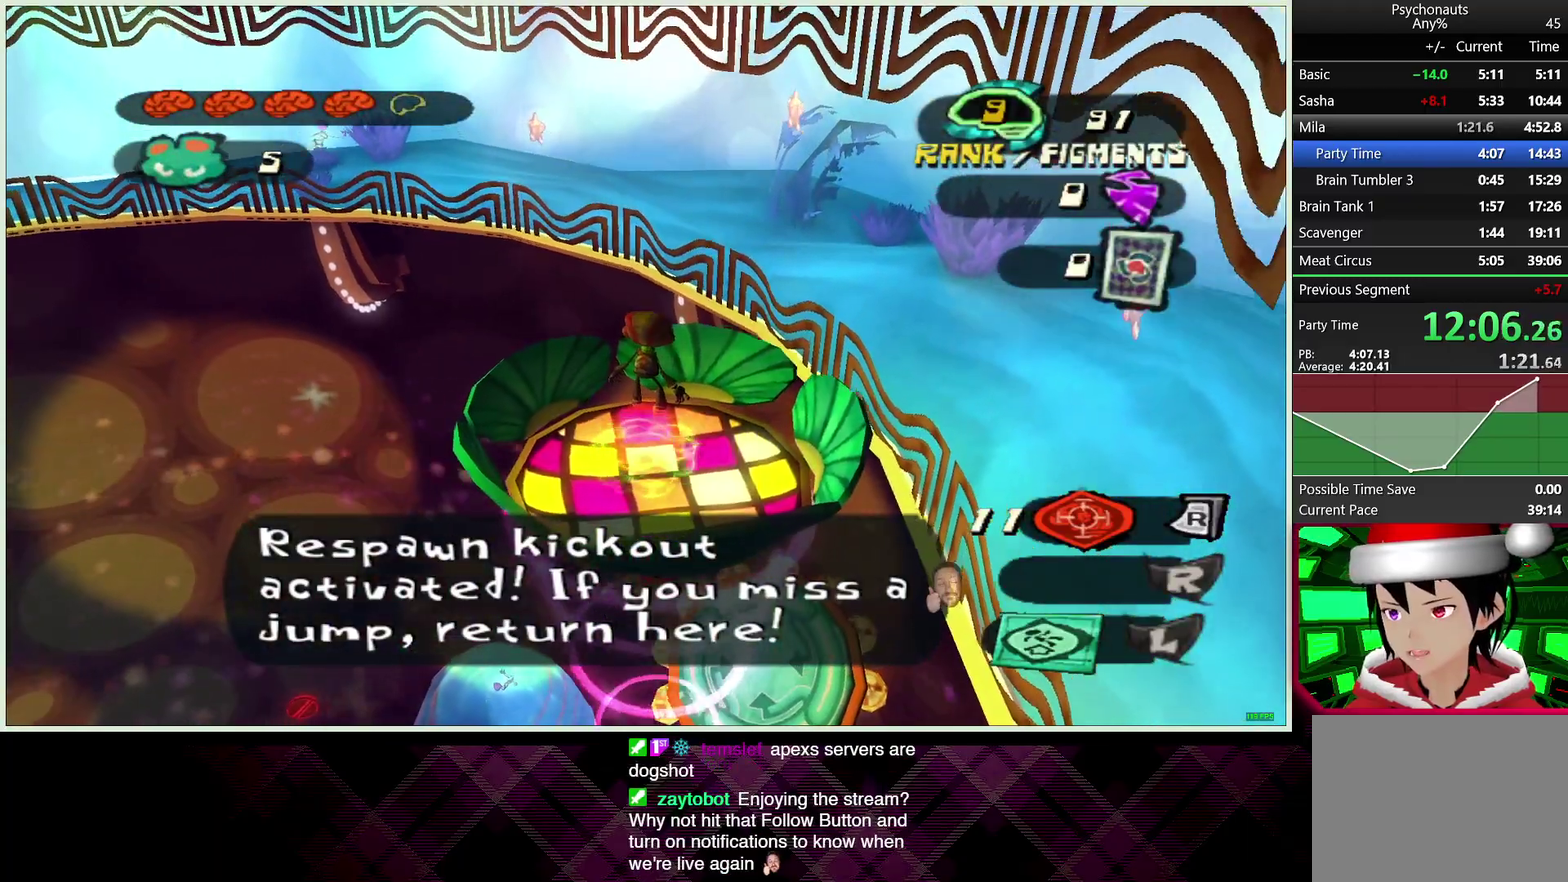
{"buttons": [], "left_stick": "center", "right_stick": "center", "events": []}